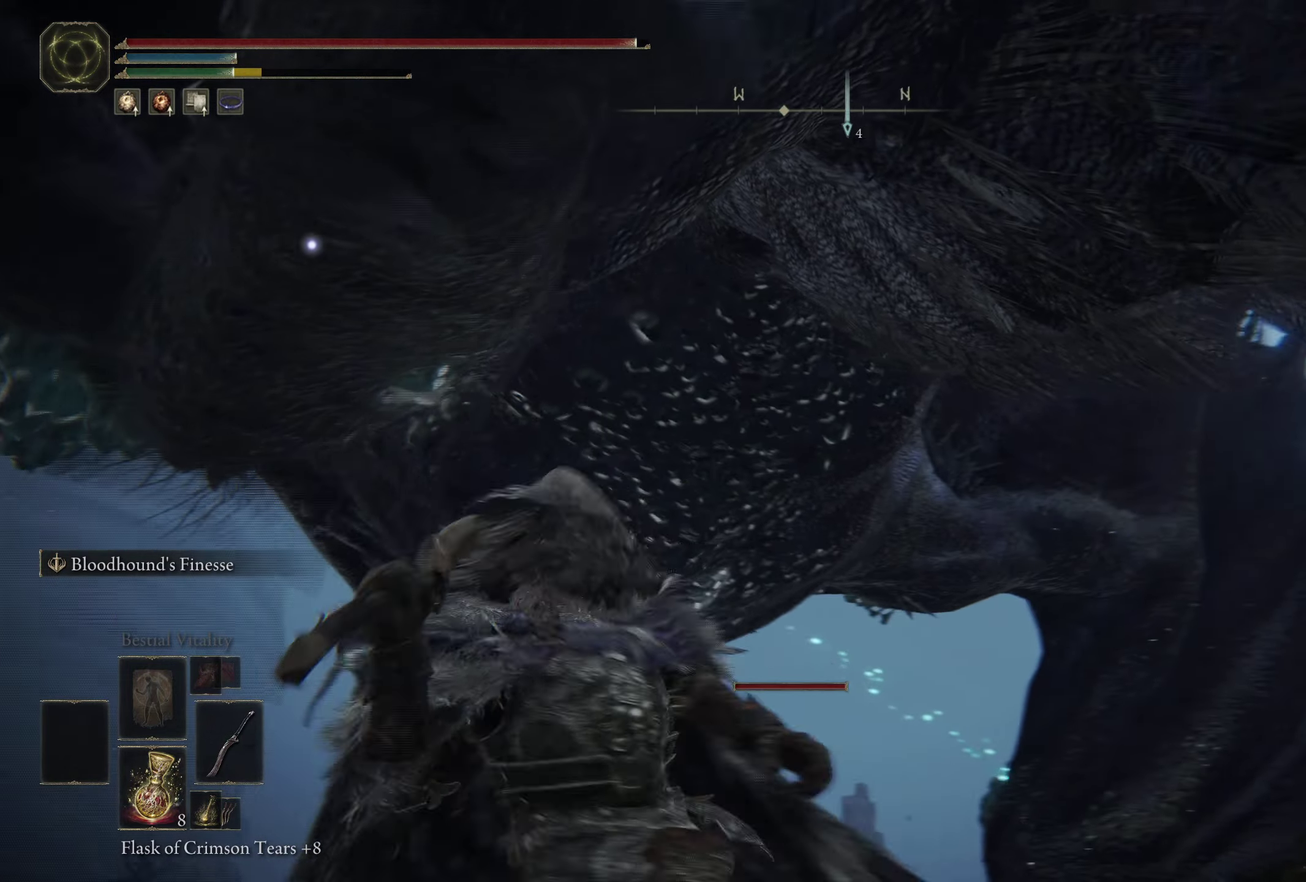
Gameplay with a controller (Xbox layout); each line is a JSON object with the inputs held at the frame after it (dt_ms = milliseconds from this image to that frame). "events" lists button and stick changes between this image and that frame as [ms after this image, input, new state], when the widget could be followed in between. Not read: R2.
{"dt_ms": 500, "buttons": [], "left_stick": "down", "right_stick": "center", "events": [[16, "left_stick", "left"], [33, "right_stick", "down"], [133, "left_stick", "down-left"], [266, "left_stick", "down"], [333, "right_stick", "left"], [350, "L2", "down"], [450, "right_stick", "center"], [483, "L2", "up"]]}
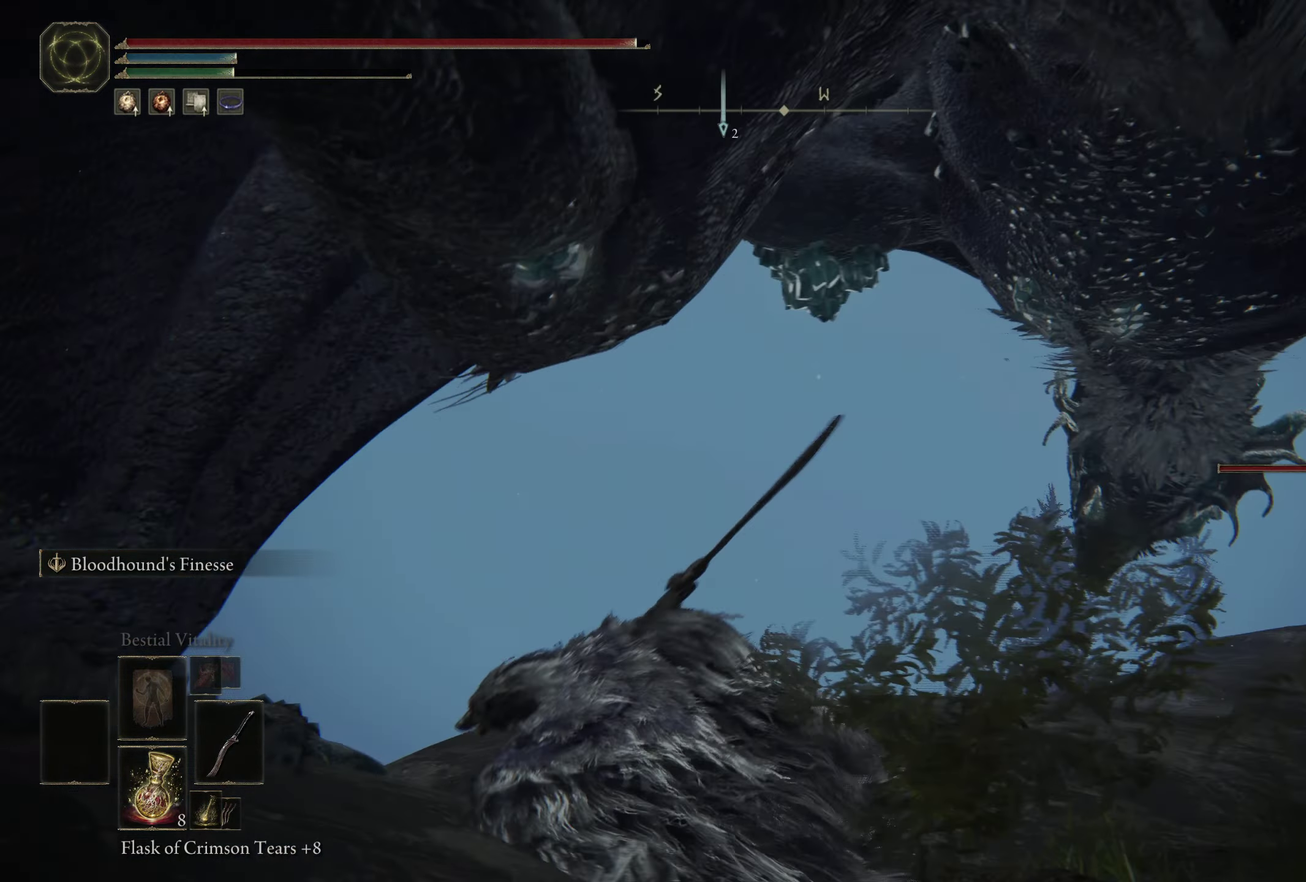
{"dt_ms": 500, "buttons": [], "left_stick": "down", "right_stick": "center", "events": [[133, "left_stick", "down-left"], [300, "right_stick", "down"], [416, "left_stick", "down"], [483, "right_stick", "center"]]}
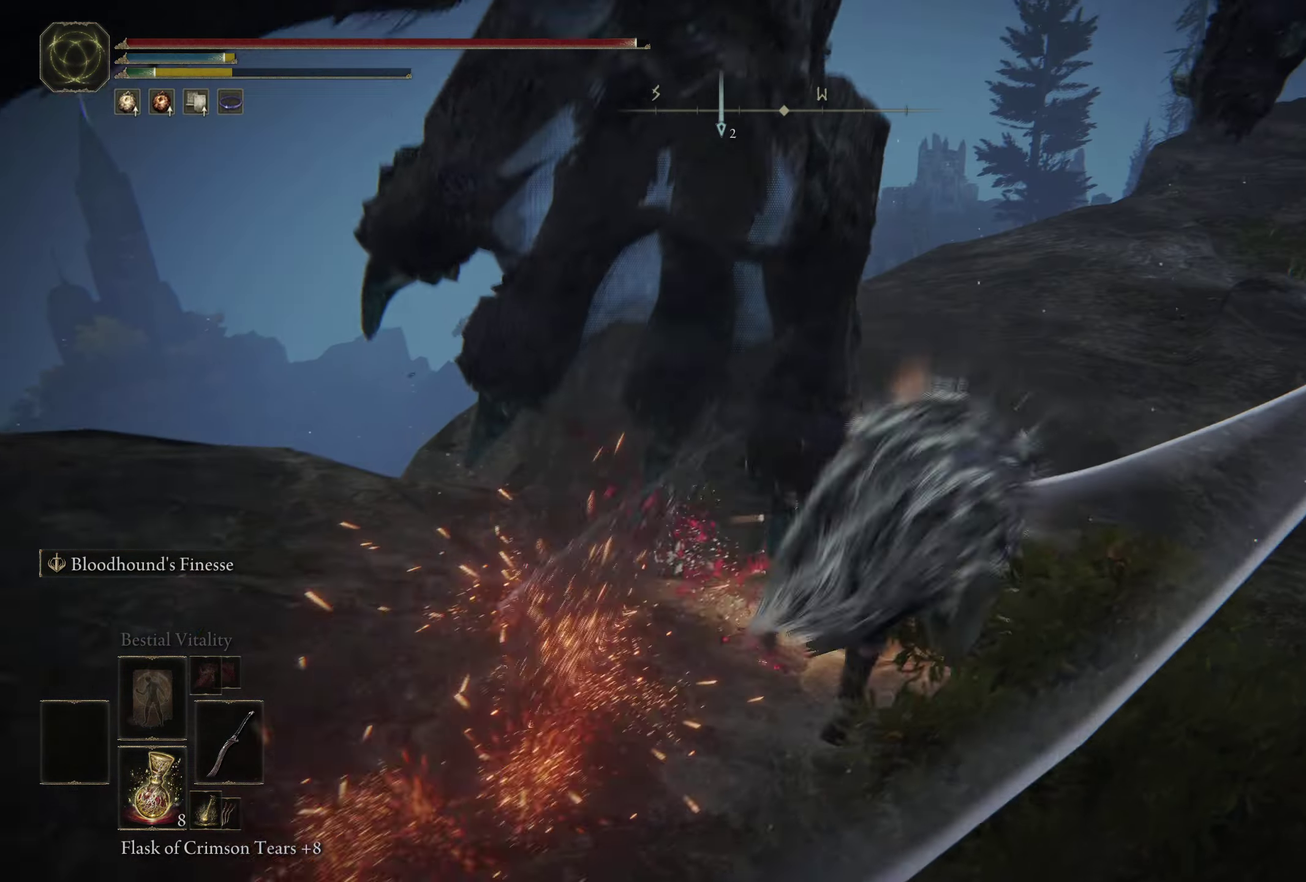
{"dt_ms": 400, "buttons": [], "left_stick": "down-right", "right_stick": "center", "events": [[50, "left_stick", "down-left"], [216, "left_stick", "down"], [400, "left_stick", "down-right"]]}
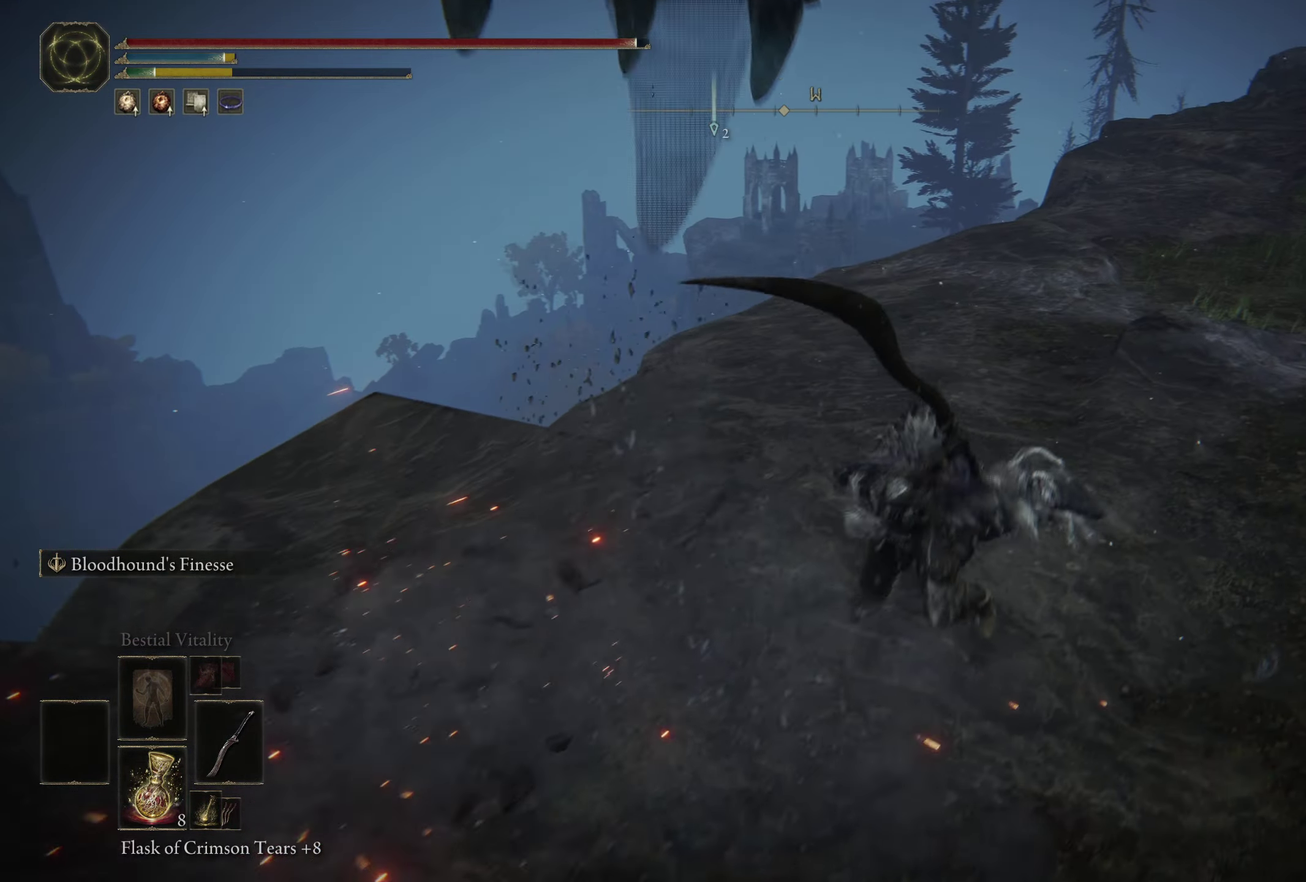
{"dt_ms": 400, "buttons": ["B"], "left_stick": "down-right", "right_stick": "center", "events": [[200, "B", "down"], [300, "B", "up"], [366, "B", "down"]]}
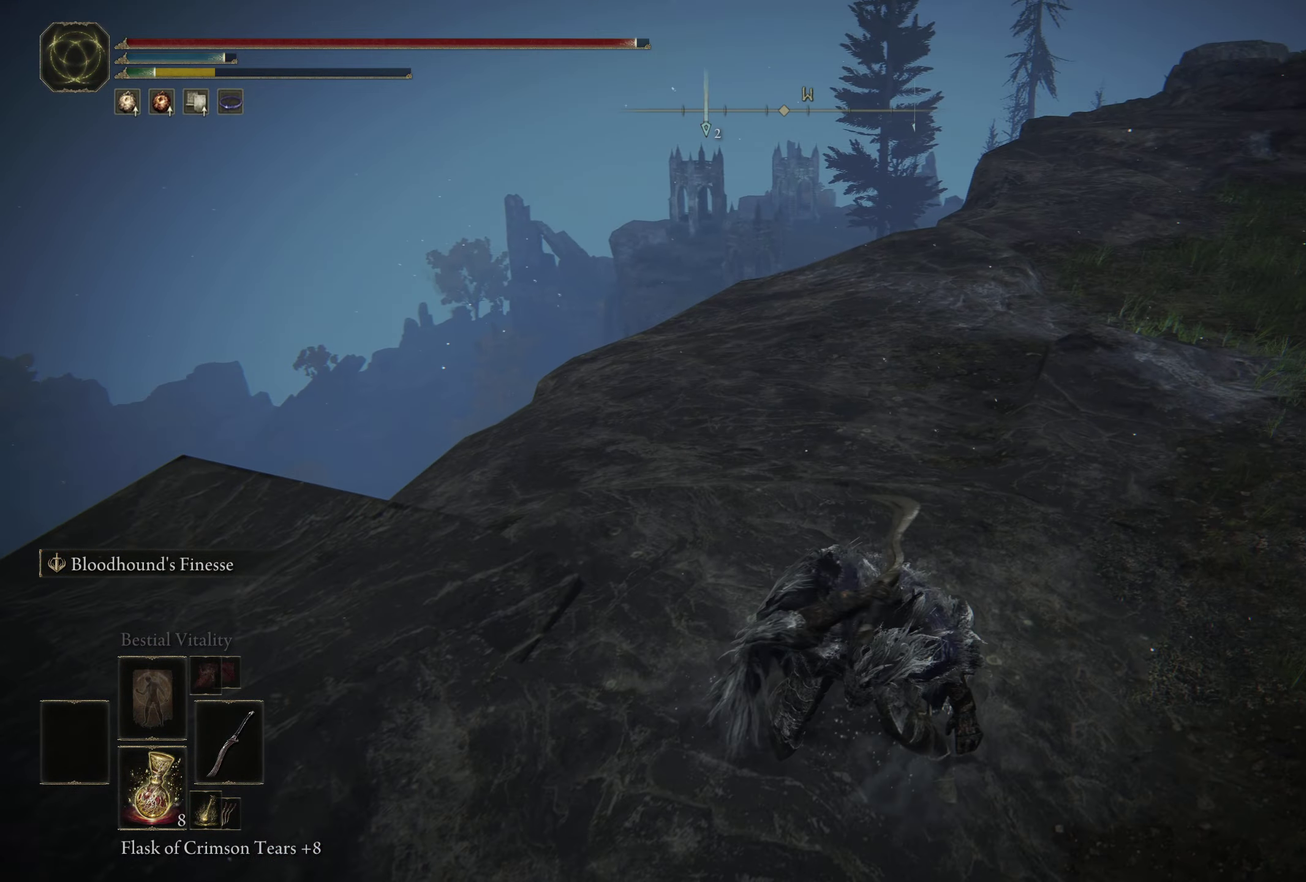
{"dt_ms": 800, "buttons": [], "left_stick": "up-right", "right_stick": "center", "events": [[50, "B", "up"], [116, "B", "down"], [200, "B", "up"], [266, "left_stick", "right"], [466, "left_stick", "up-right"], [683, "B", "down"], [783, "B", "up"]]}
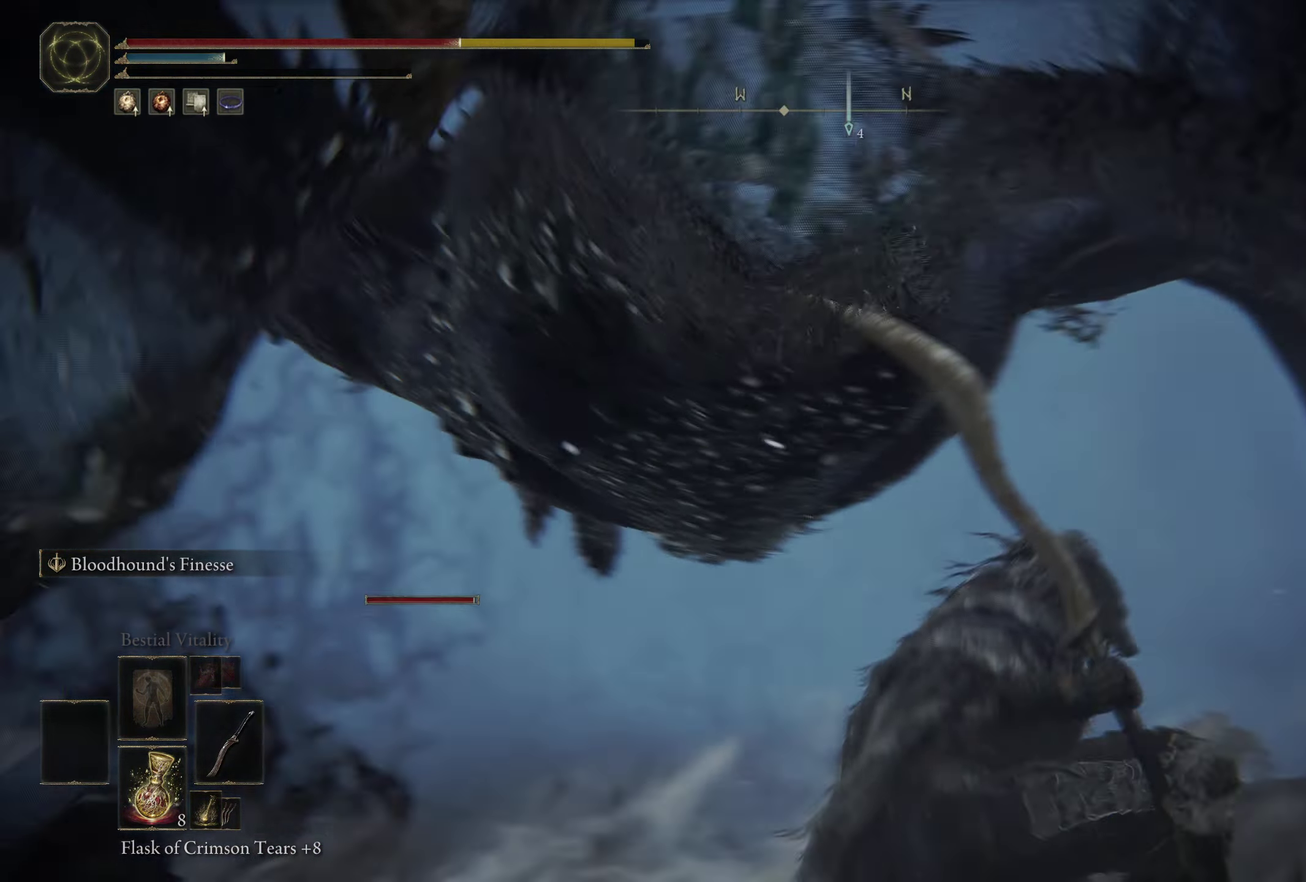
{"dt_ms": 300, "buttons": [], "left_stick": "right", "right_stick": "center", "events": [[33, "B", "down"], [133, "B", "up"], [200, "left_stick", "right"]]}
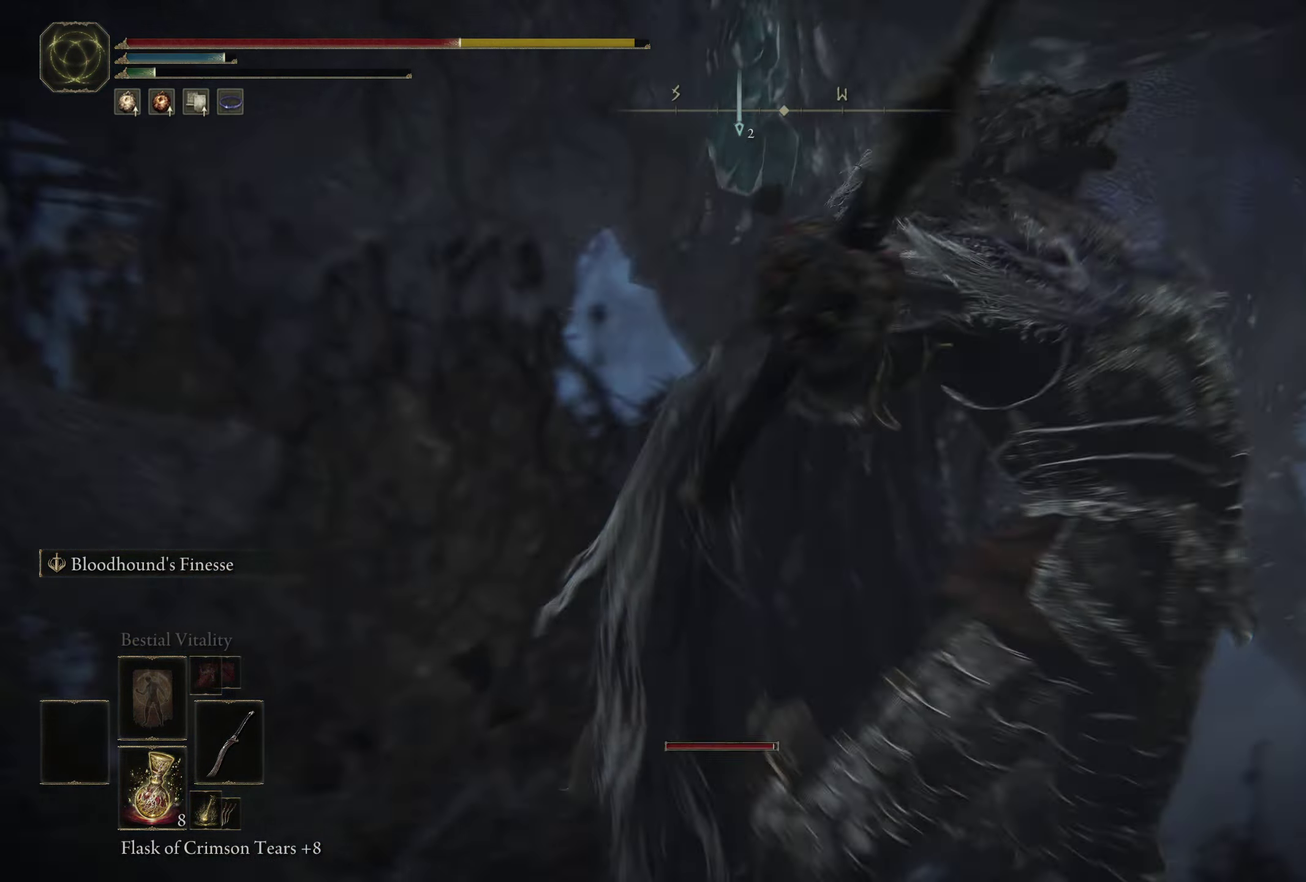
{"dt_ms": 300, "buttons": ["R3"], "left_stick": "down-left", "right_stick": "center", "events": [[33, "left_stick", "down-right"], [233, "R3", "down"], [283, "left_stick", "down-left"]]}
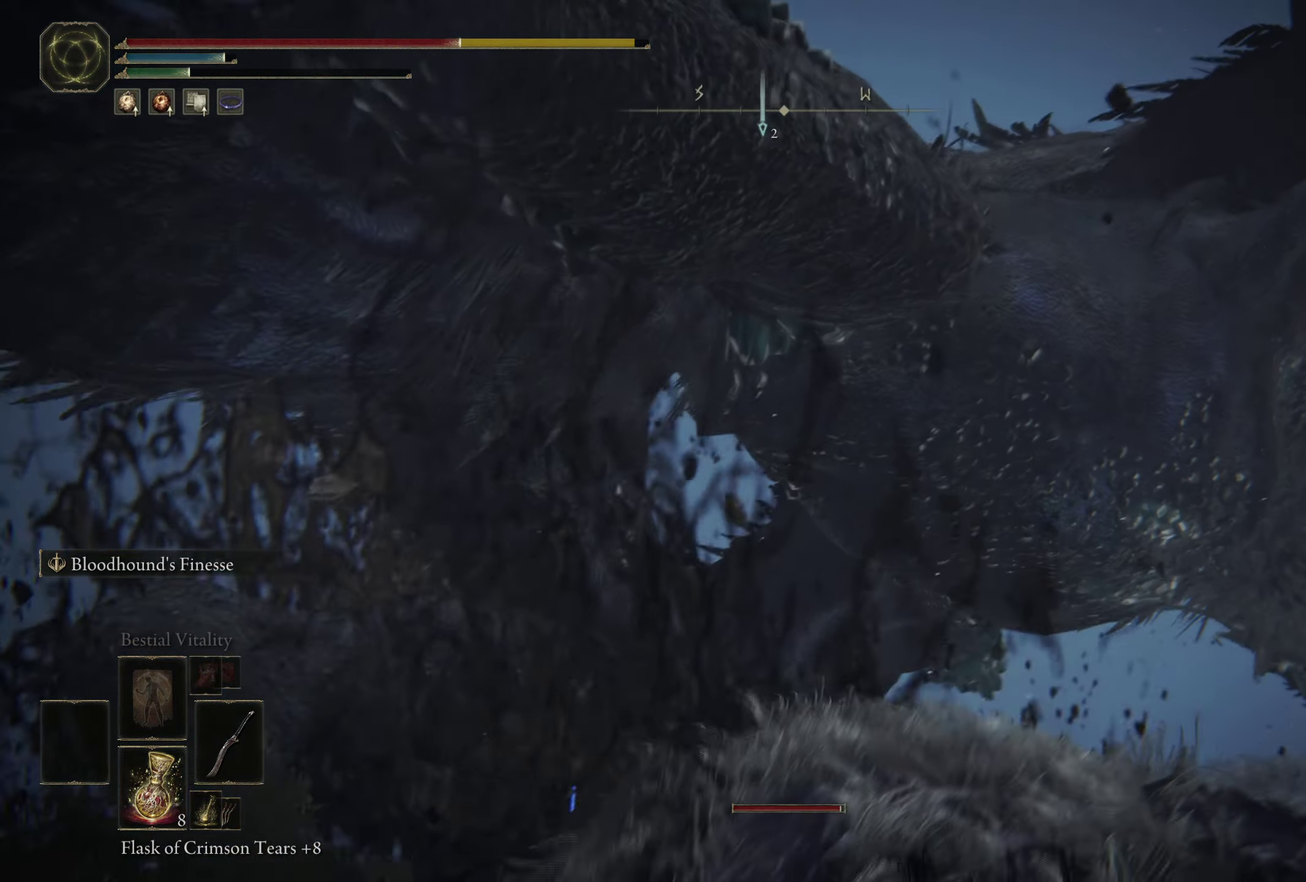
{"dt_ms": 400, "buttons": ["B"], "left_stick": "left", "right_stick": "center", "events": [[50, "R3", "up"], [216, "right_stick", "down"], [233, "left_stick", "left"], [266, "B", "down"], [350, "right_stick", "center"]]}
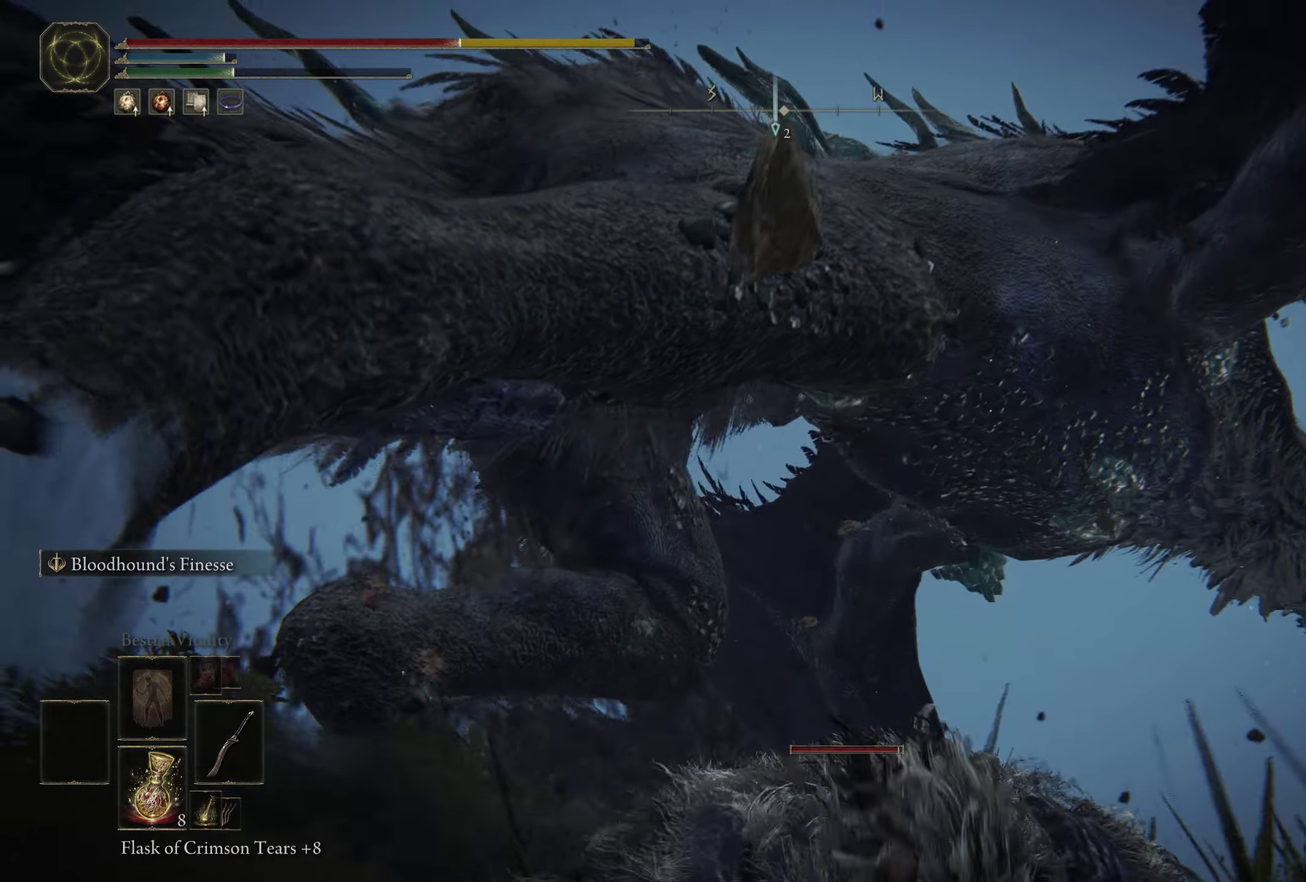
{"dt_ms": 500, "buttons": [], "left_stick": "left", "right_stick": "center", "events": [[83, "B", "up"], [150, "right_stick", "down"], [267, "B", "down"], [333, "right_stick", "center"], [417, "B", "up"]]}
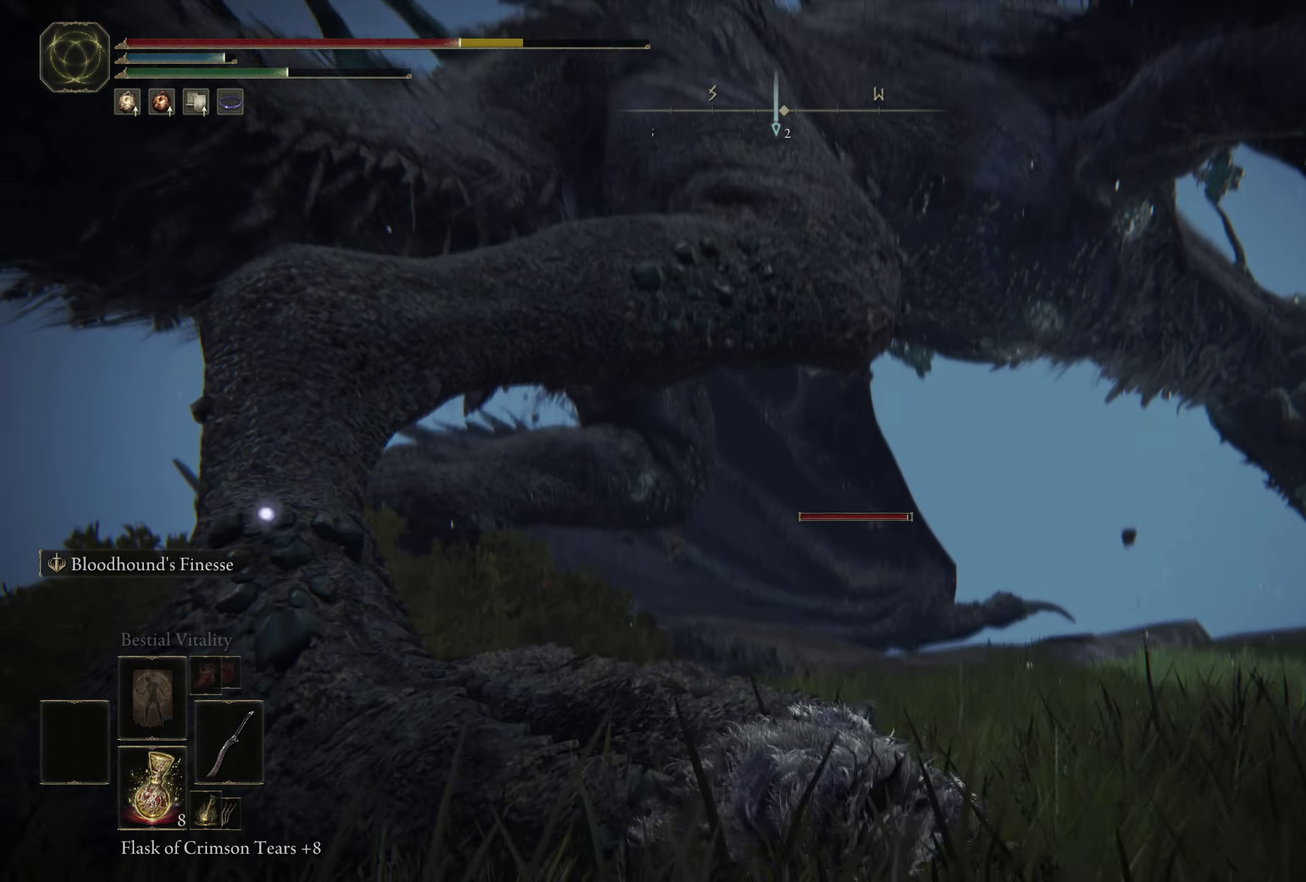
{"dt_ms": 500, "buttons": ["B"], "left_stick": "left", "right_stick": "down-left", "events": [[167, "B", "down"], [250, "right_stick", "down"], [333, "right_stick", "down-left"]]}
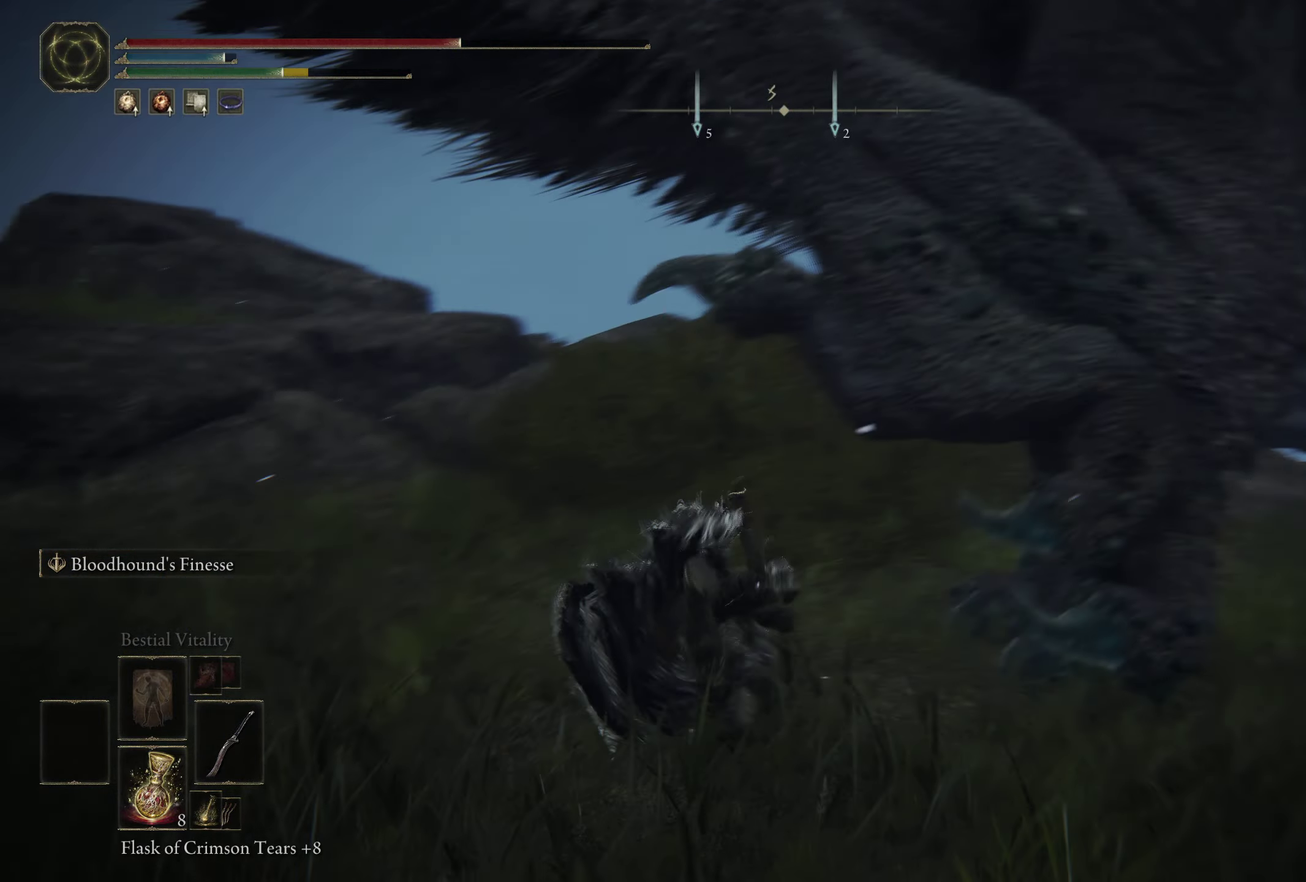
{"dt_ms": 300, "buttons": ["B"], "left_stick": "up", "right_stick": "right", "events": [[67, "right_stick", "center"], [150, "right_stick", "right"], [250, "left_stick", "up-left"], [300, "left_stick", "up"]]}
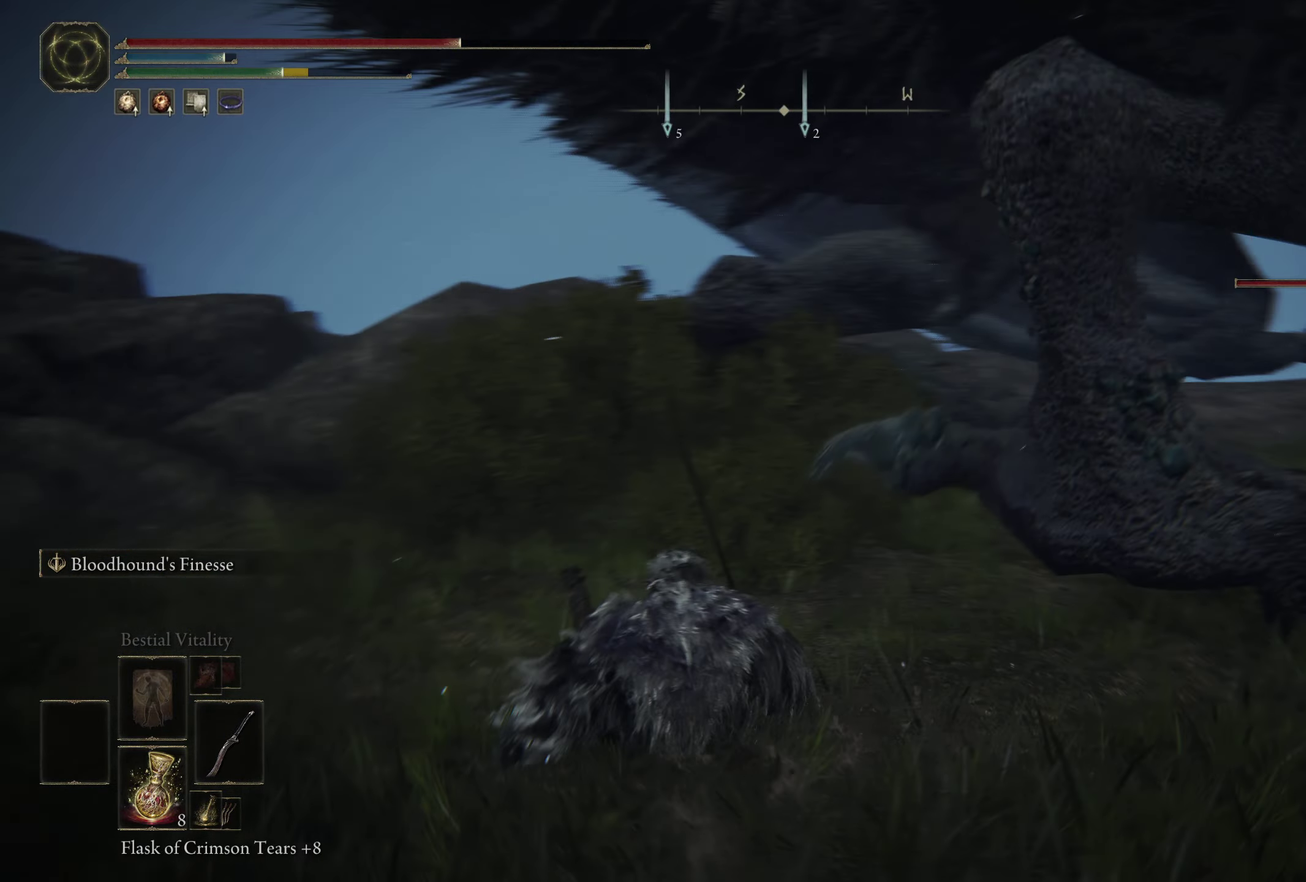
{"dt_ms": 300, "buttons": ["B", "R3"], "left_stick": "up-right", "right_stick": "center", "events": [[67, "left_stick", "up-right"], [200, "right_stick", "center"], [250, "R3", "down"]]}
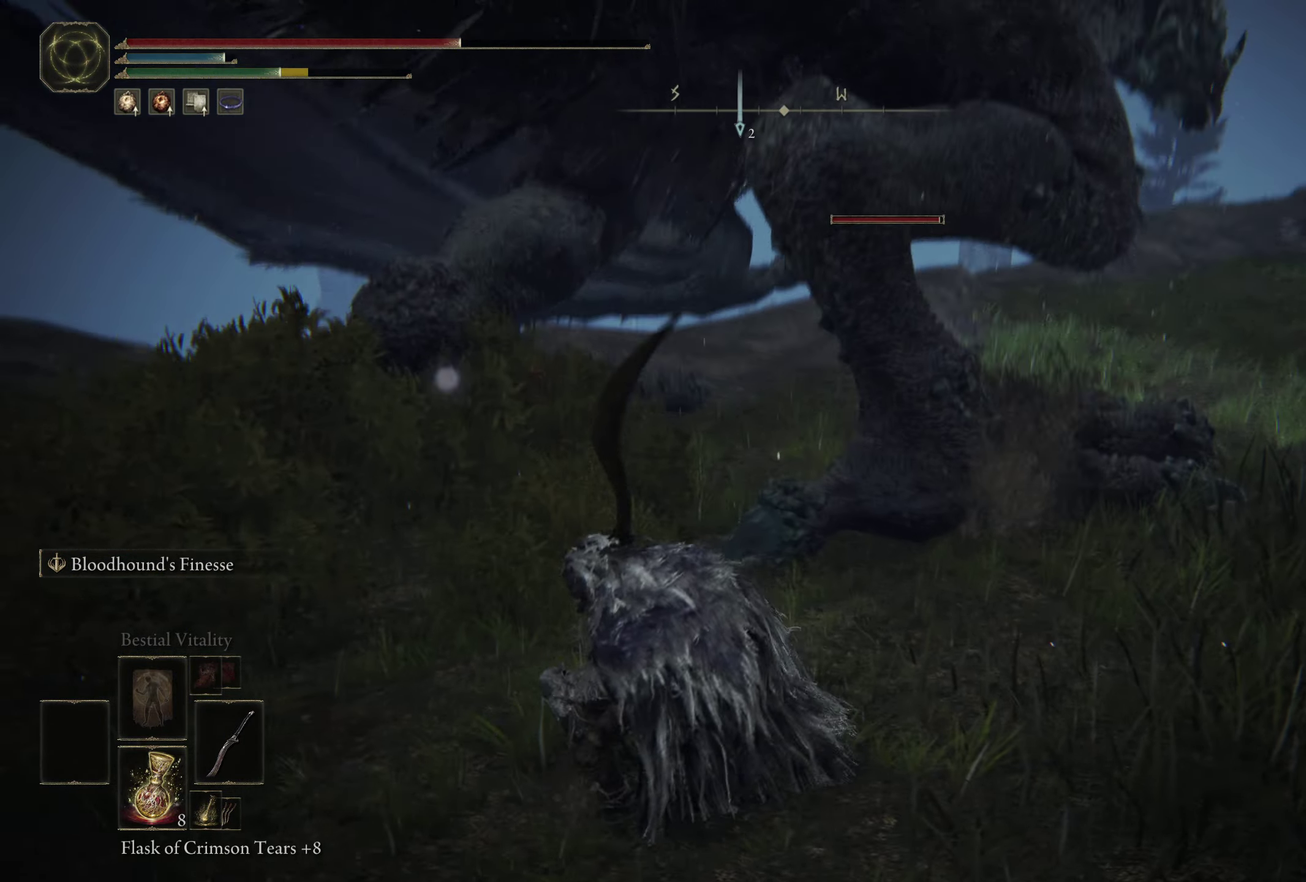
{"dt_ms": 600, "buttons": [], "left_stick": "up-right", "right_stick": "down", "events": [[133, "B", "up"], [133, "R3", "up"], [217, "L2", "down"], [383, "L2", "up"], [550, "right_stick", "down"]]}
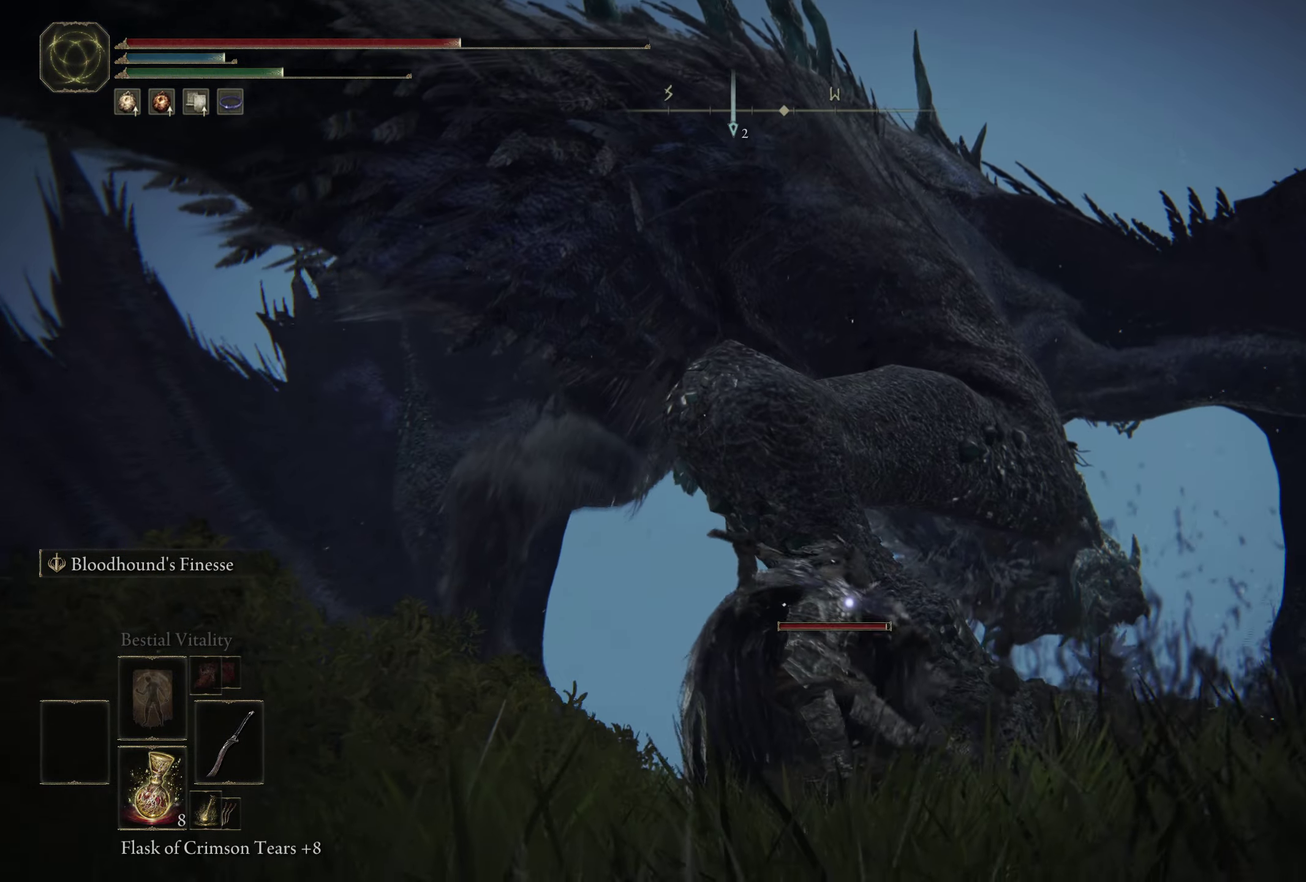
{"dt_ms": 700, "buttons": [], "left_stick": "up-left", "right_stick": "center", "events": [[17, "right_stick", "down-right"], [167, "L2", "down"], [200, "right_stick", "center"], [317, "L2", "up"], [400, "right_stick", "down-right"], [450, "right_stick", "center"], [500, "left_stick", "up"], [600, "left_stick", "up-left"]]}
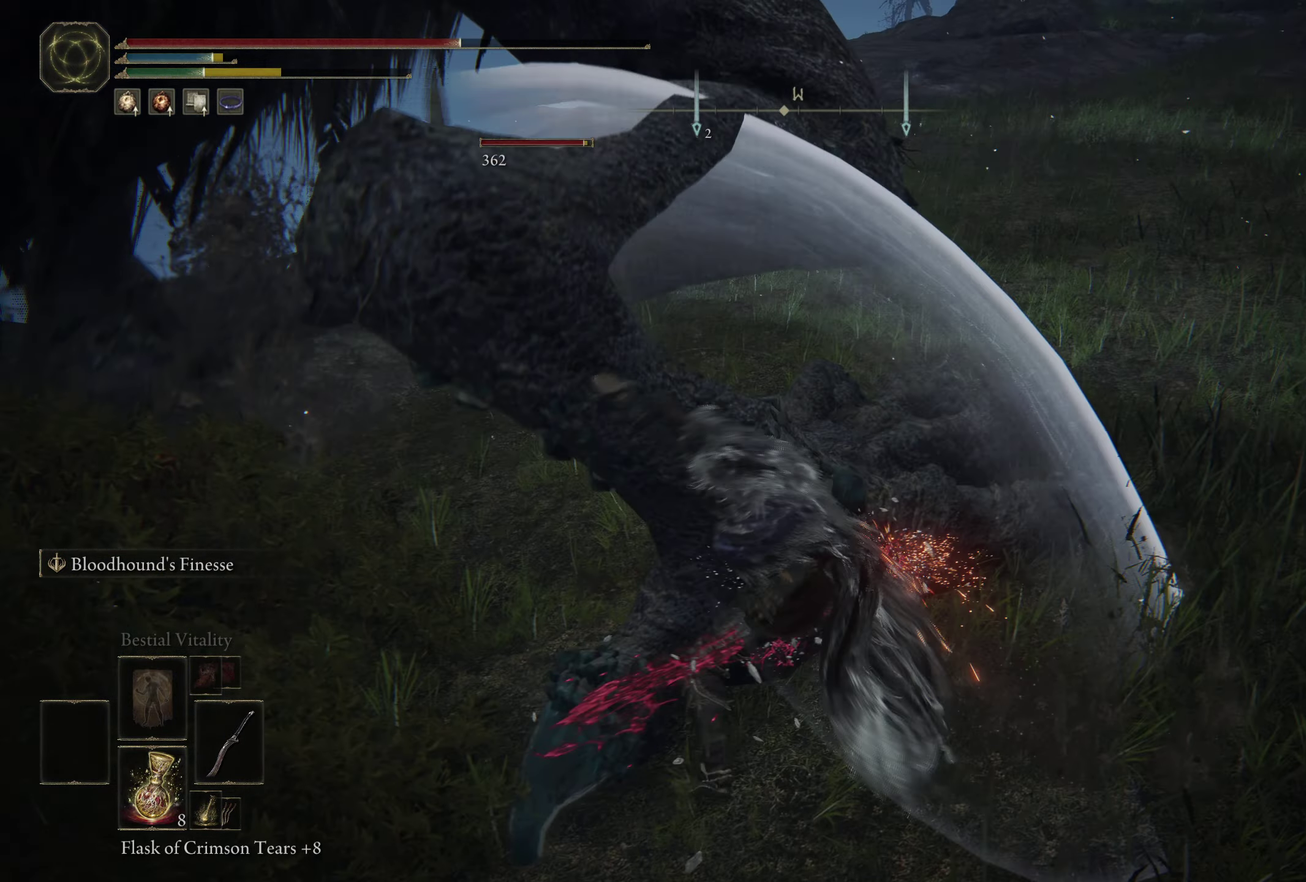
{"dt_ms": 600, "buttons": [], "left_stick": "center", "right_stick": "down-right", "events": [[100, "left_stick", "left"], [267, "left_stick", "up-left"], [333, "left_stick", "up"], [433, "left_stick", "center"], [600, "right_stick", "down-right"]]}
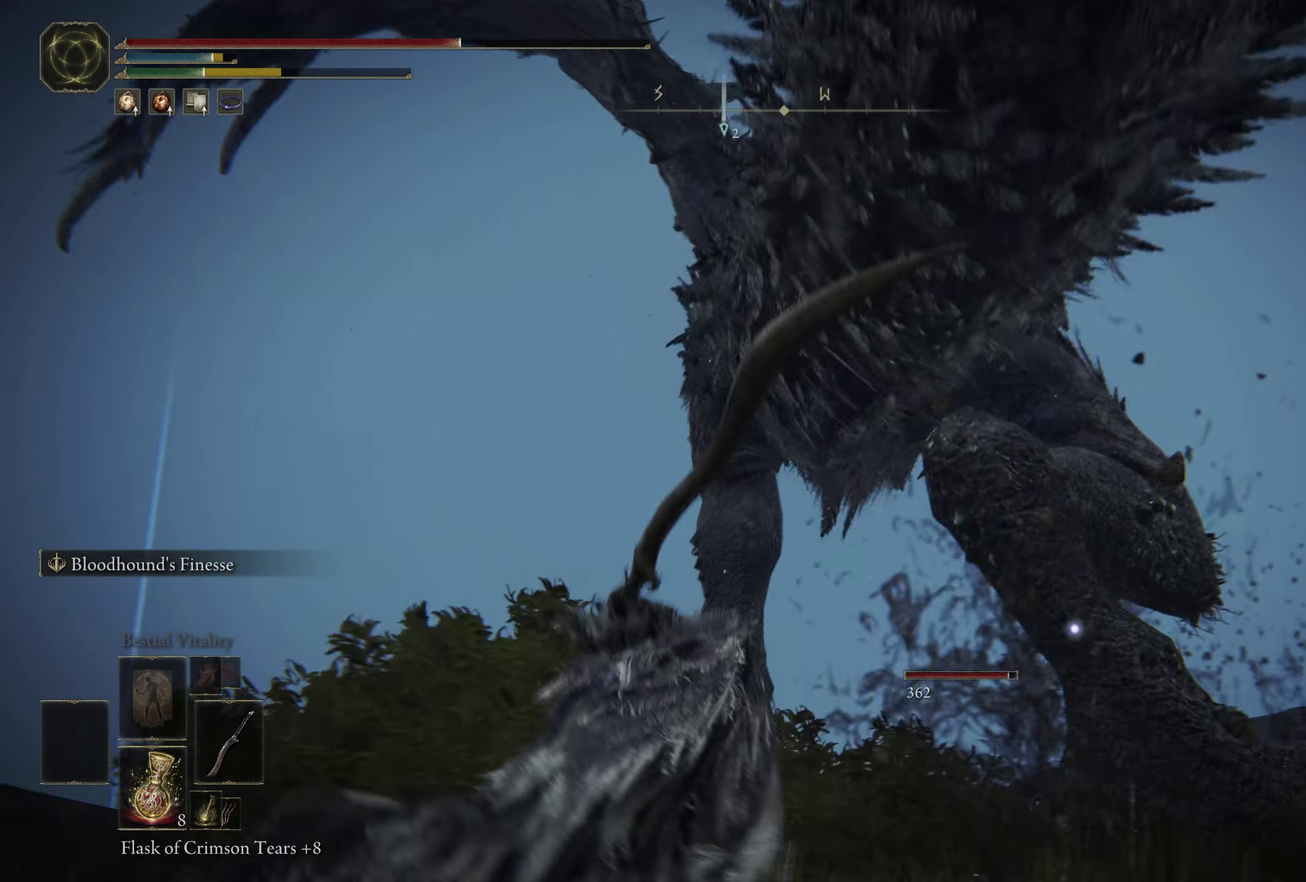
{"dt_ms": 300, "buttons": [], "left_stick": "down-right", "right_stick": "center", "events": [[217, "right_stick", "center"], [300, "left_stick", "down-right"]]}
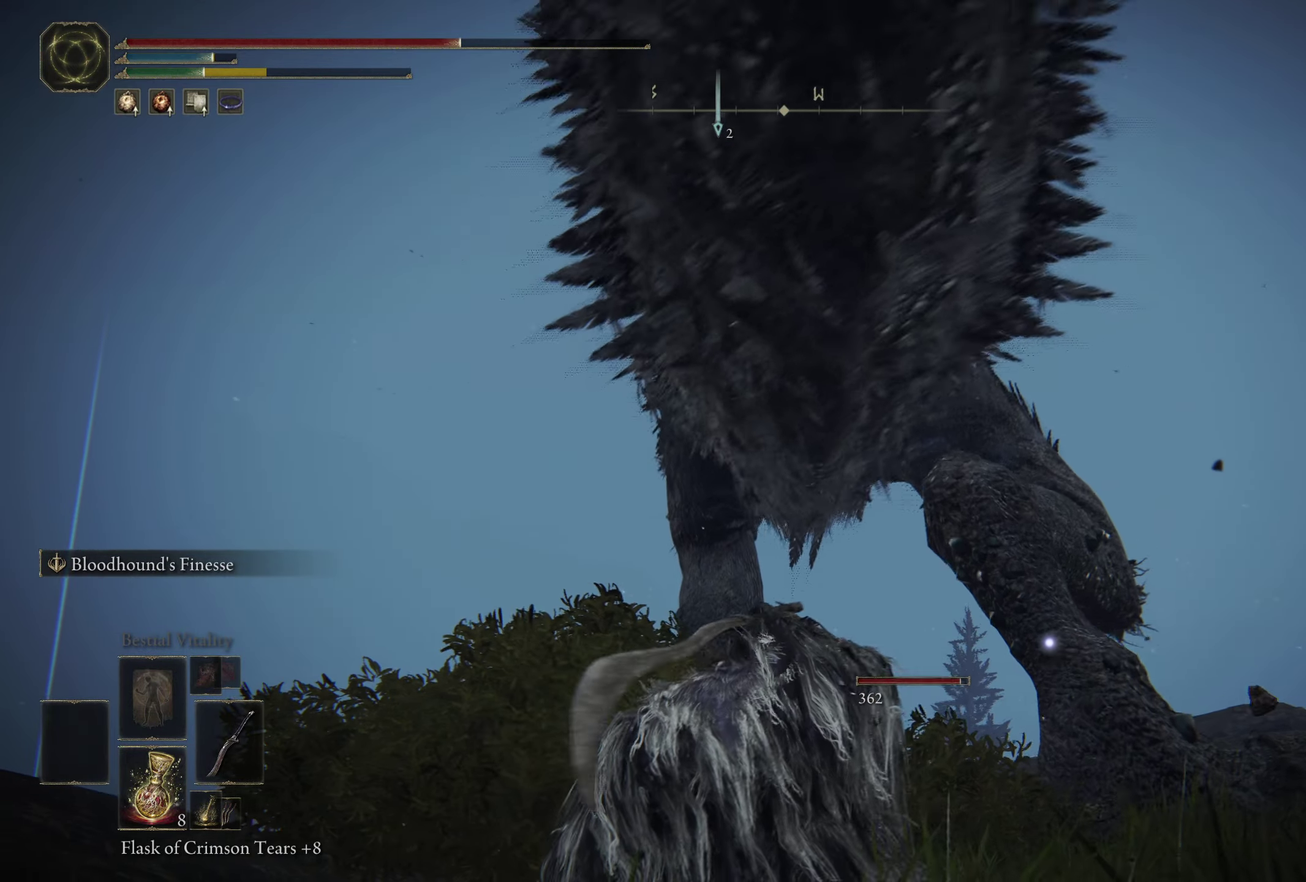
{"dt_ms": 300, "buttons": [], "left_stick": "down-right", "right_stick": "center", "events": []}
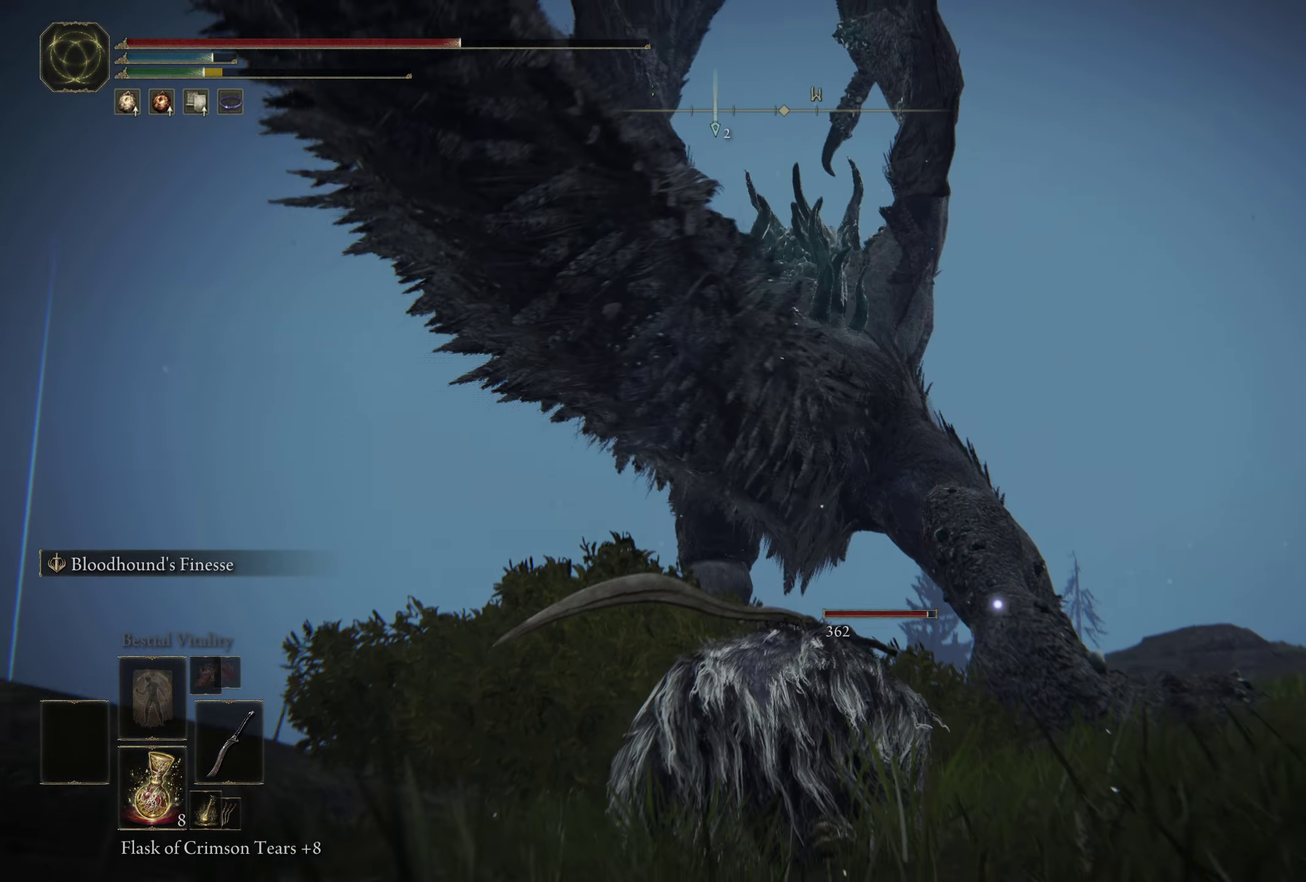
{"dt_ms": 500, "buttons": ["Y", "DPAD_DOWN"], "left_stick": "right", "right_stick": "center", "events": [[17, "B", "down"], [267, "B", "up"], [400, "Y", "down"], [467, "DPAD_DOWN", "down"], [500, "left_stick", "right"]]}
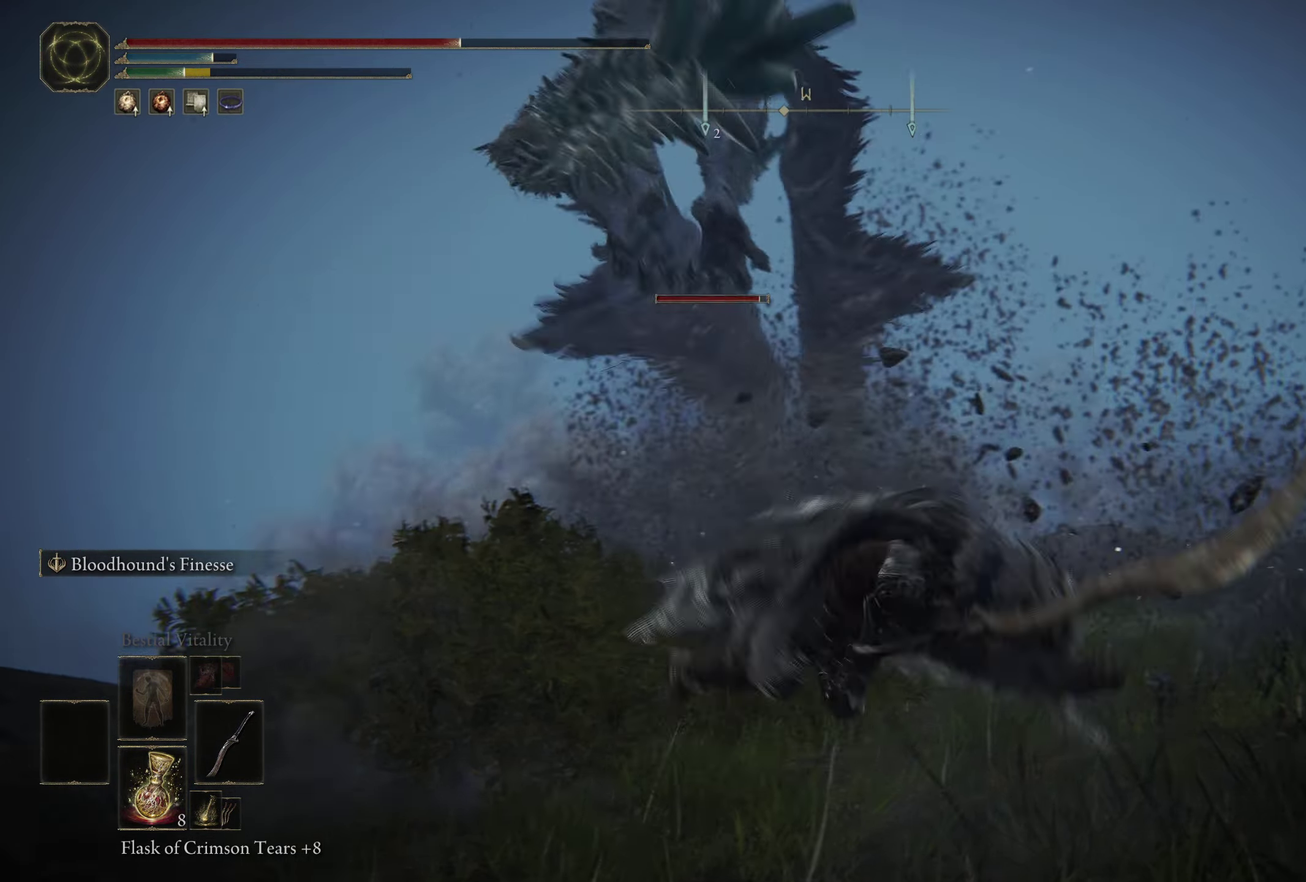
{"dt_ms": 700, "buttons": ["Y", "DPAD_DOWN"], "left_stick": "up-right", "right_stick": "center", "events": [[150, "DPAD_DOWN", "up"], [183, "Y", "up"], [217, "DPAD_DOWN", "down"], [250, "Y", "down"], [534, "Y", "up"], [550, "left_stick", "up-right"], [650, "Y", "down"]]}
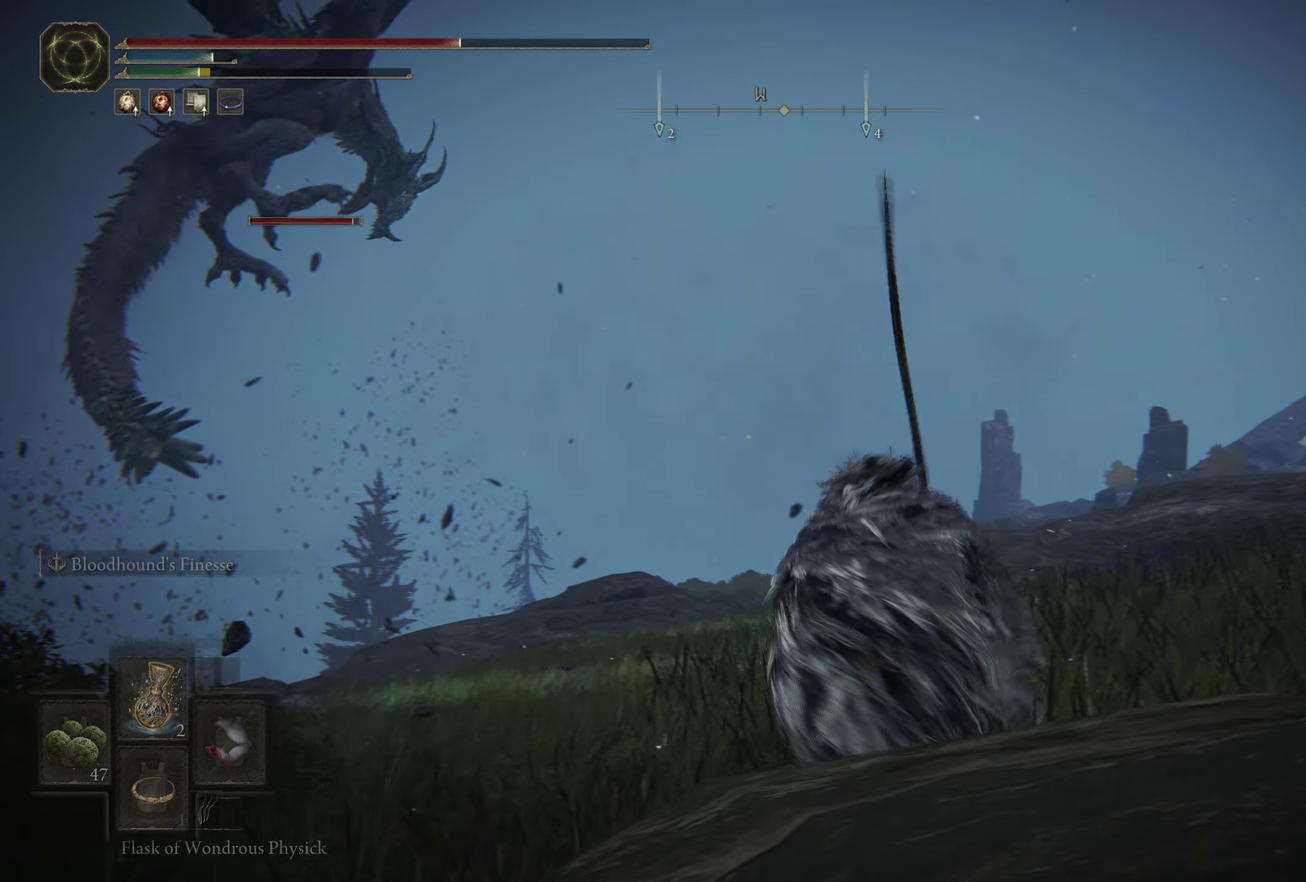
{"dt_ms": 400, "buttons": ["DPAD_DOWN"], "left_stick": "up", "right_stick": "center", "events": [[217, "Y", "up"], [267, "Y", "down"], [350, "left_stick", "up"], [367, "Y", "up"]]}
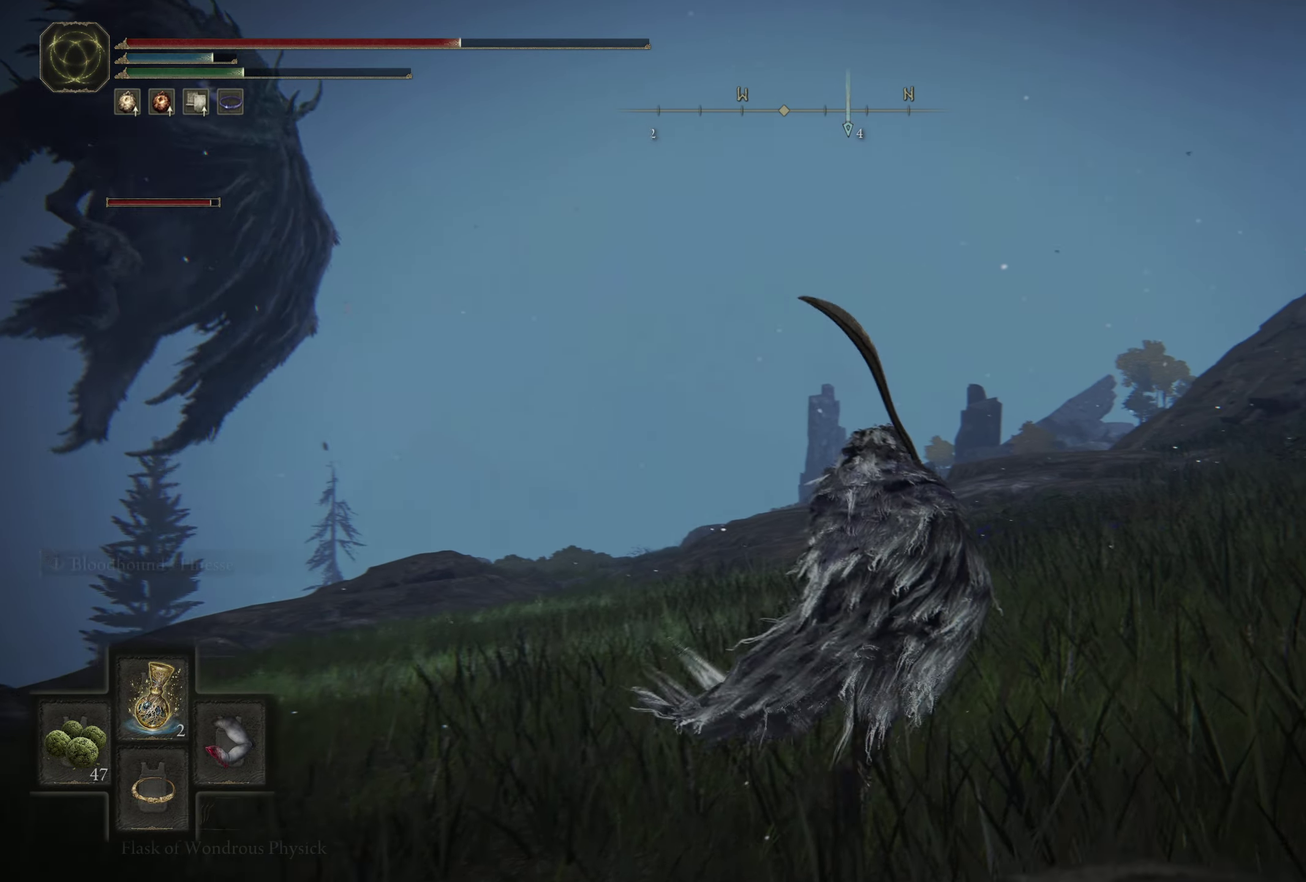
{"dt_ms": 800, "buttons": ["Y"], "left_stick": "up", "right_stick": "center", "events": [[17, "Y", "down"], [100, "Y", "up"], [150, "Y", "down"], [234, "Y", "up"], [317, "DPAD_DOWN", "up"], [467, "Y", "down"], [600, "DPAD_DOWN", "down"], [734, "DPAD_DOWN", "up"]]}
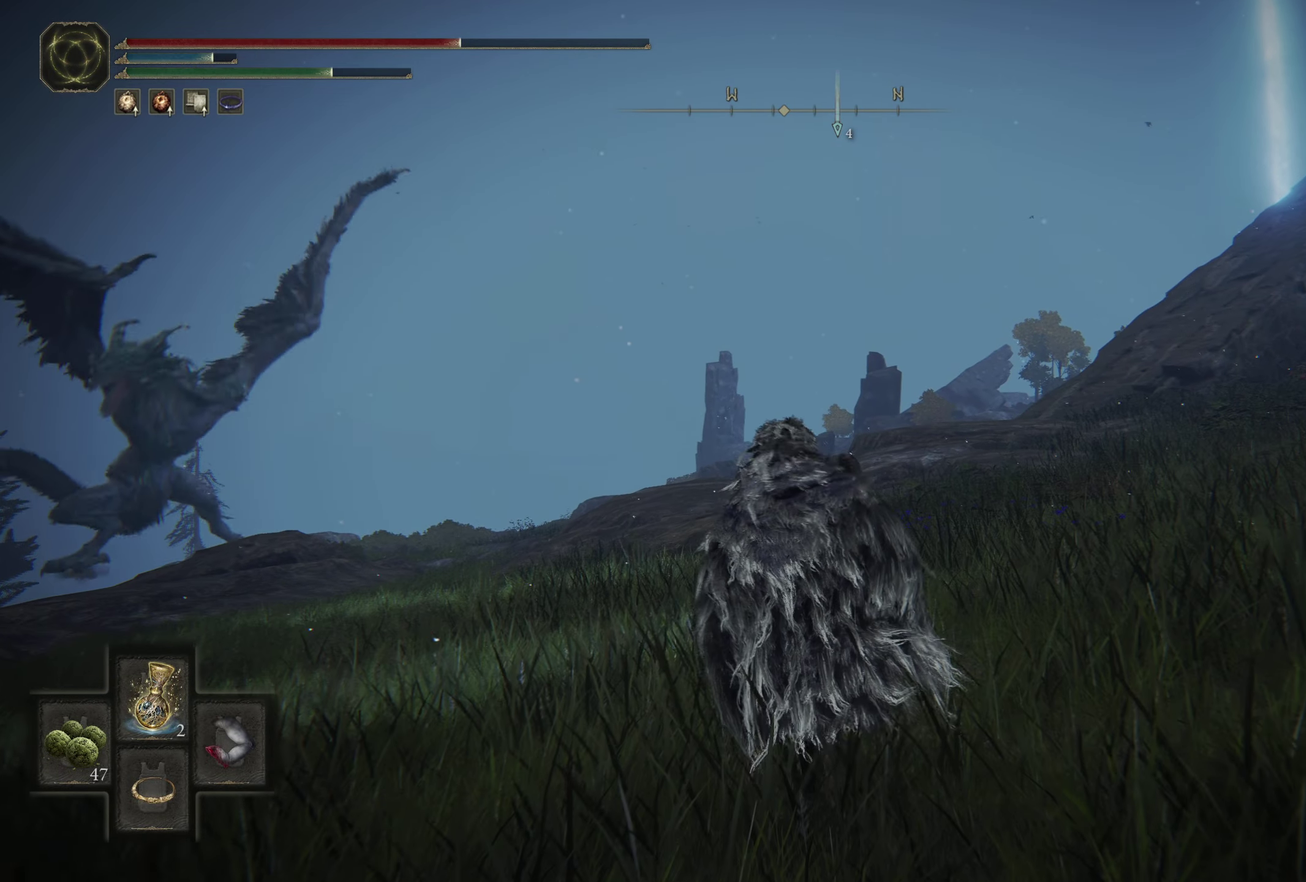
{"dt_ms": 300, "buttons": ["Y"], "left_stick": "up", "right_stick": "center", "events": [[84, "DPAD_DOWN", "down"], [267, "DPAD_DOWN", "up"]]}
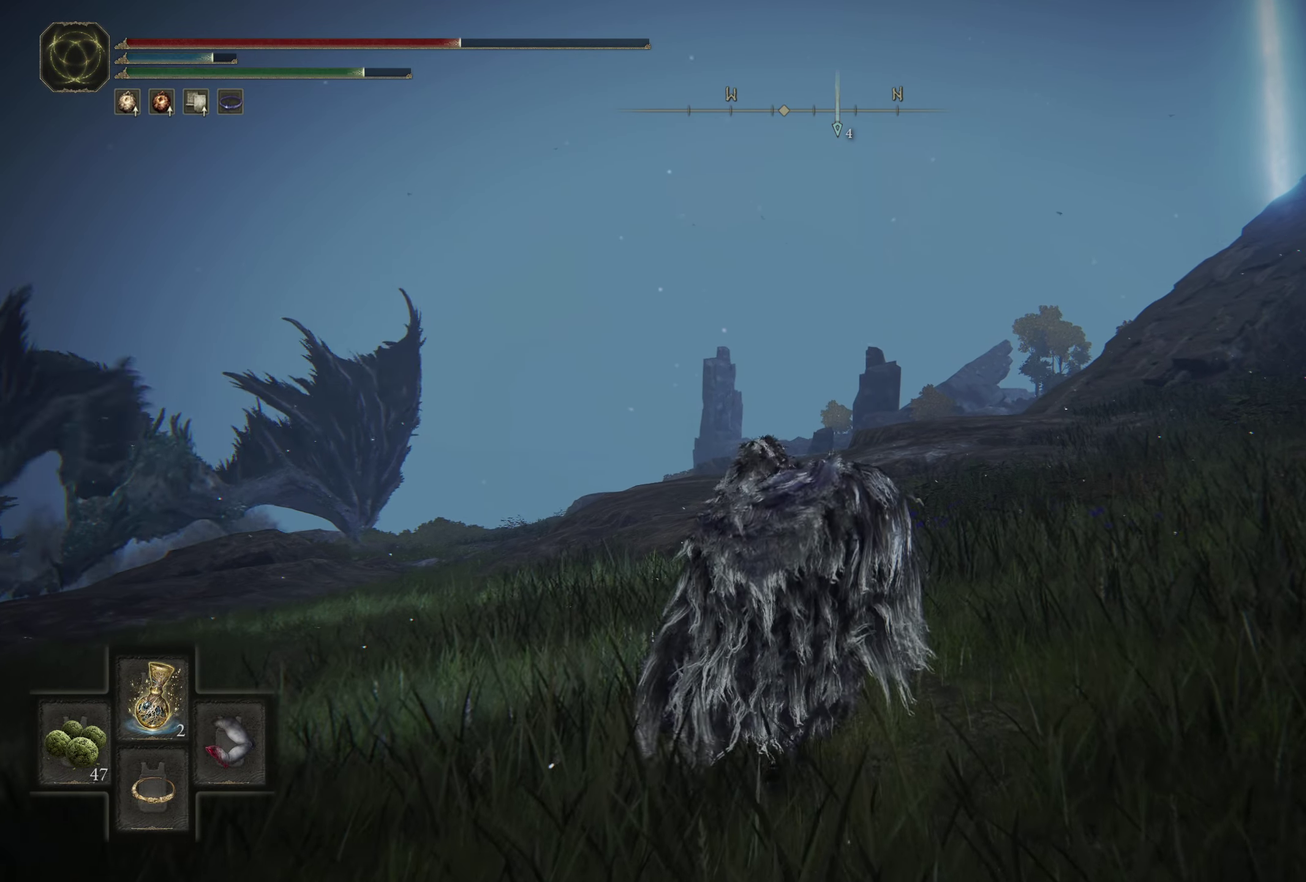
{"dt_ms": 500, "buttons": [], "left_stick": "up-right", "right_stick": "center", "events": [[17, "DPAD_DOWN", "down"], [84, "Y", "up"], [100, "DPAD_DOWN", "up"], [284, "right_stick", "down-left"], [317, "left_stick", "up-right"], [467, "right_stick", "center"]]}
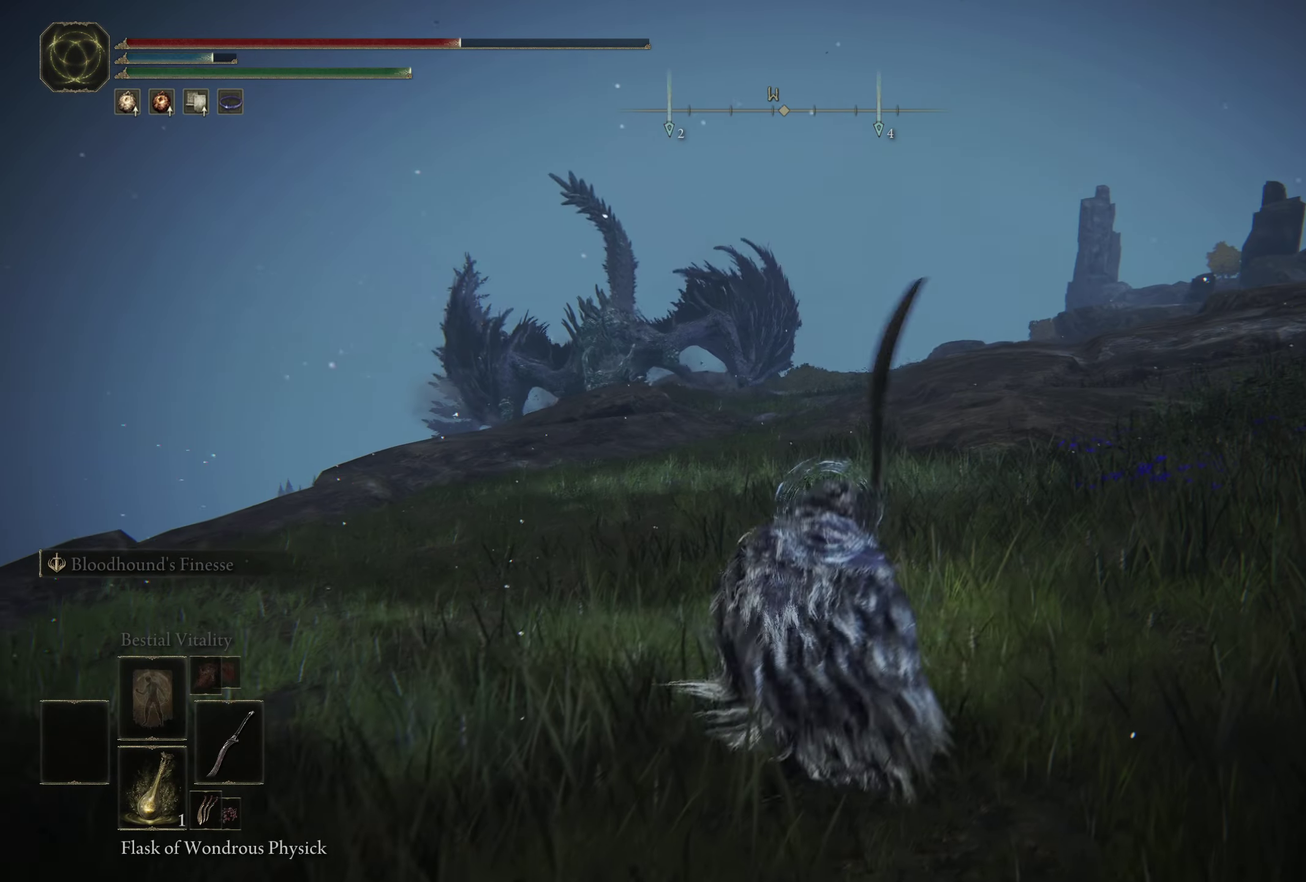
{"dt_ms": 600, "buttons": [], "left_stick": "up", "right_stick": "center", "events": [[34, "B", "down"], [134, "B", "up"], [184, "B", "down"], [267, "B", "up"], [317, "left_stick", "up"], [334, "B", "down"], [567, "B", "up"]]}
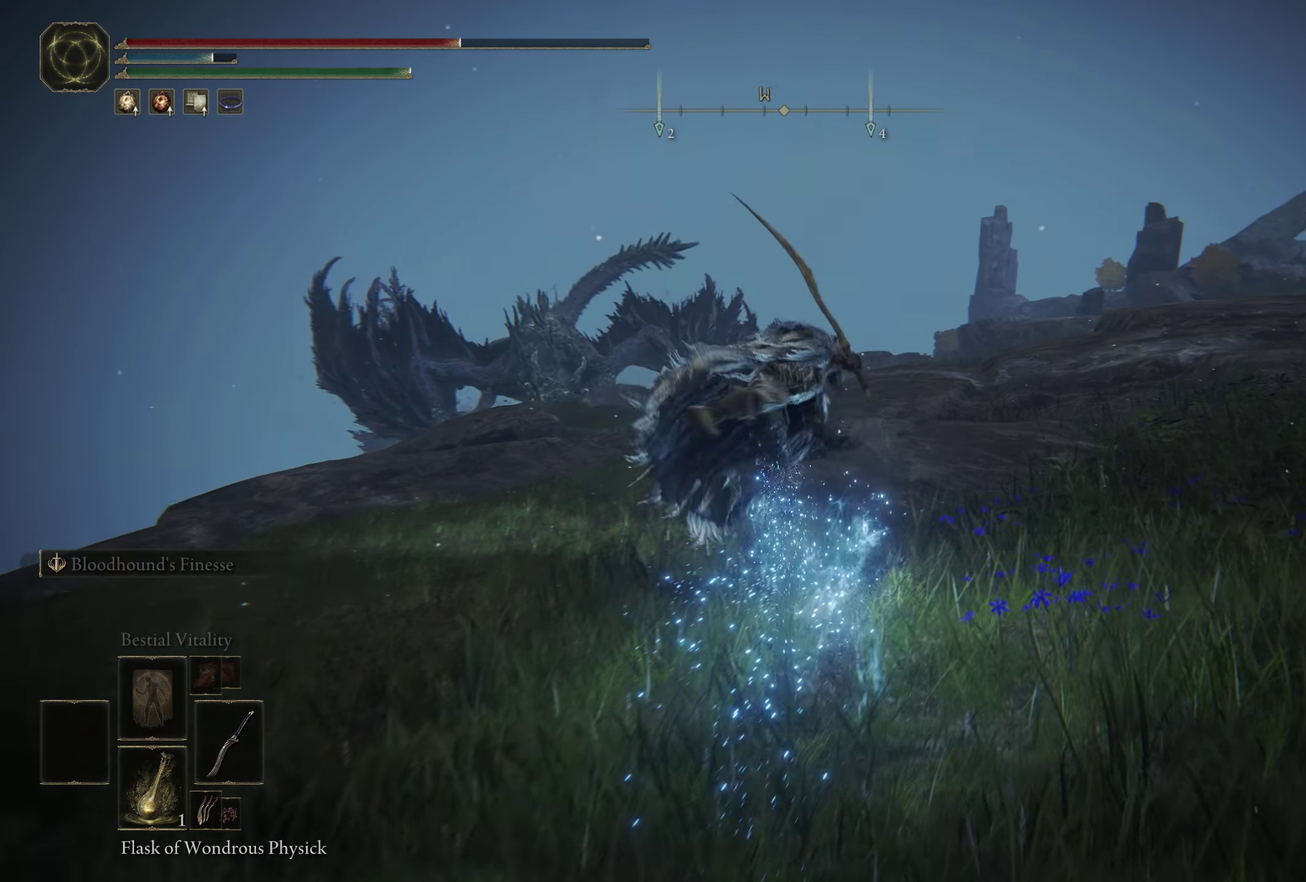
{"dt_ms": 400, "buttons": ["B"], "left_stick": "up", "right_stick": "center", "events": [[34, "B", "down"], [117, "B", "up"], [184, "B", "down"], [284, "B", "up"], [284, "left_stick", "up-left"], [350, "B", "down"], [384, "left_stick", "up"]]}
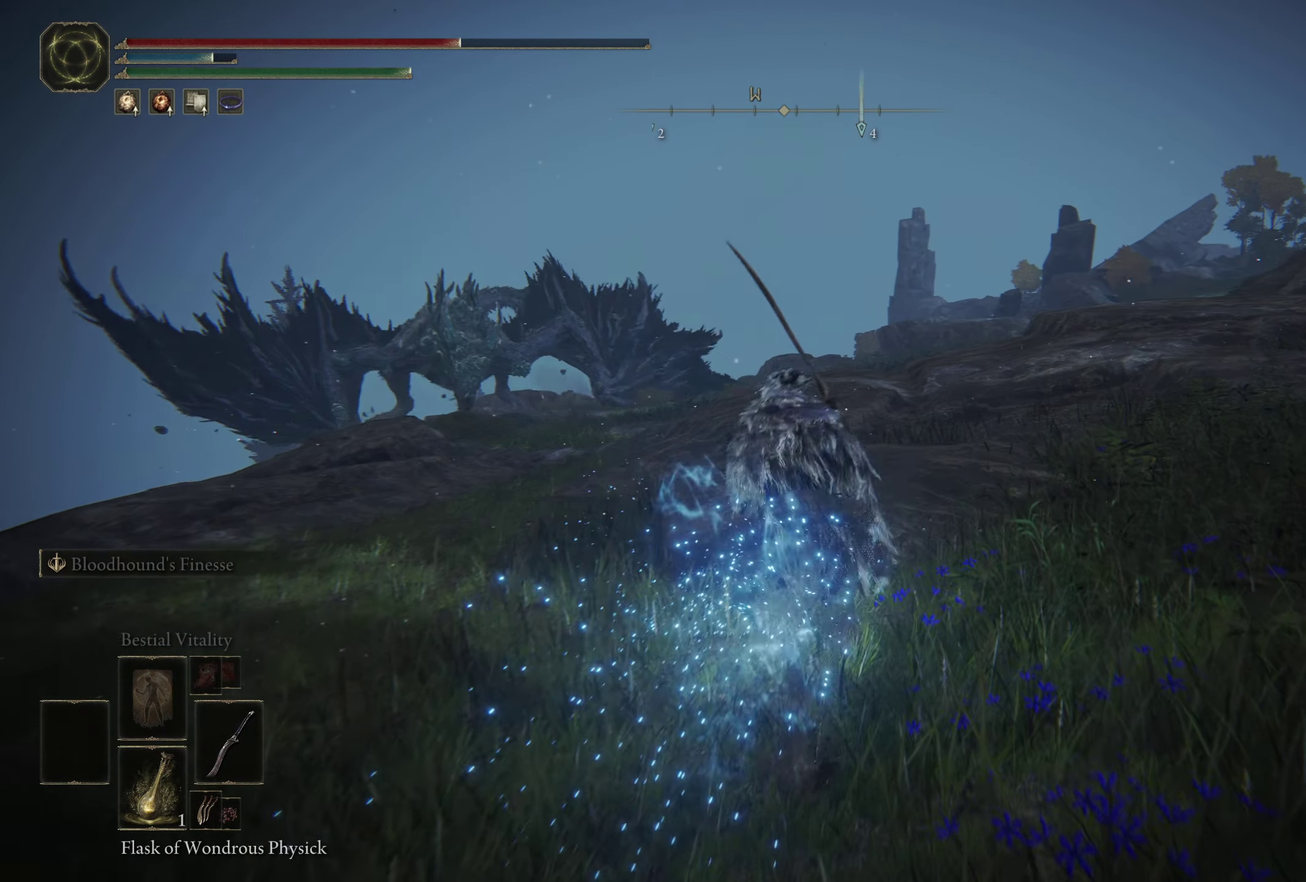
{"dt_ms": 300, "buttons": ["B"], "left_stick": "up-left", "right_stick": "center", "events": [[50, "B", "up"], [100, "B", "down"], [184, "B", "up"], [217, "left_stick", "up-left"], [250, "B", "down"]]}
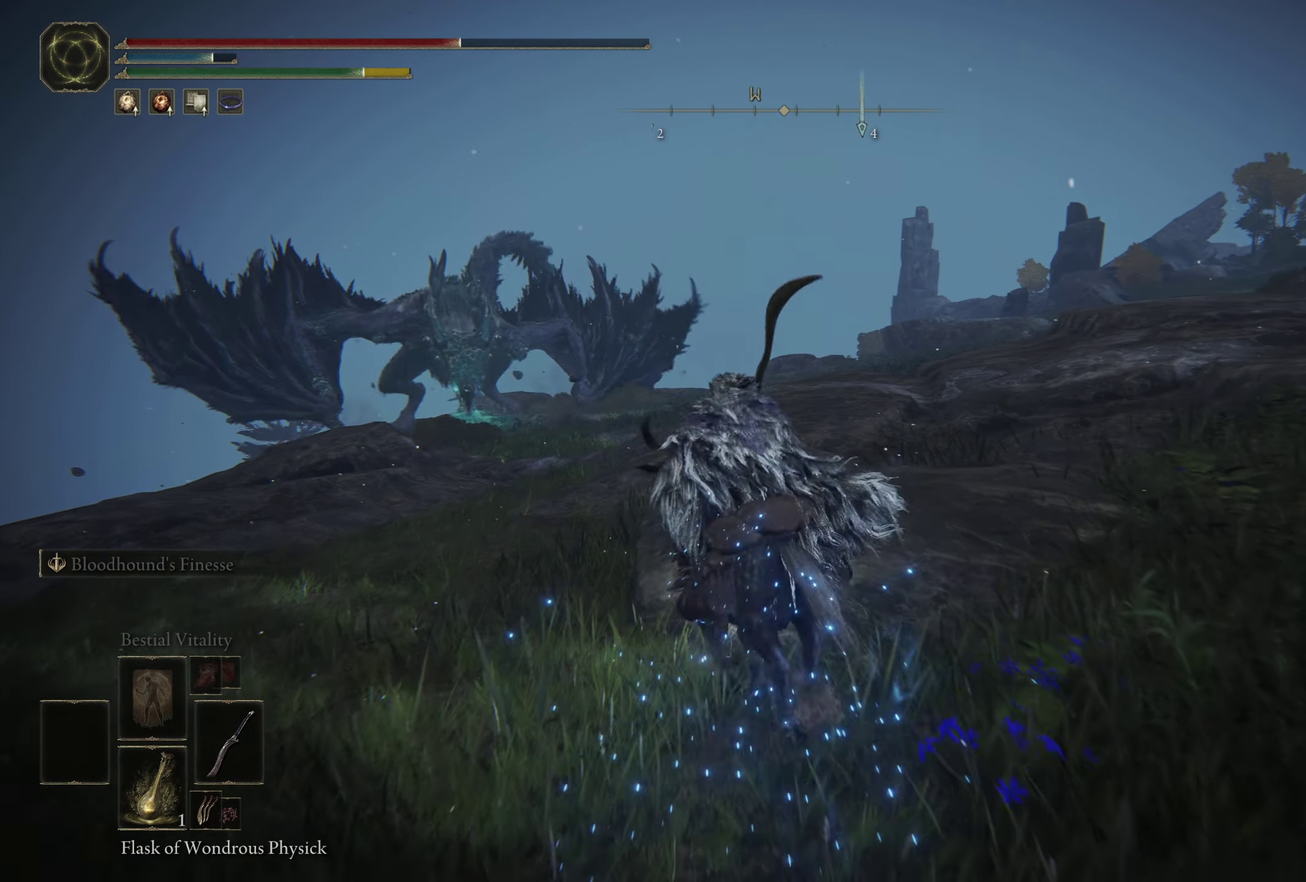
{"dt_ms": 600, "buttons": [], "left_stick": "up", "right_stick": "center", "events": [[50, "B", "up"], [117, "B", "down"], [217, "B", "up"], [267, "B", "down"], [384, "B", "up"], [384, "left_stick", "up"], [450, "B", "down"], [550, "B", "up"]]}
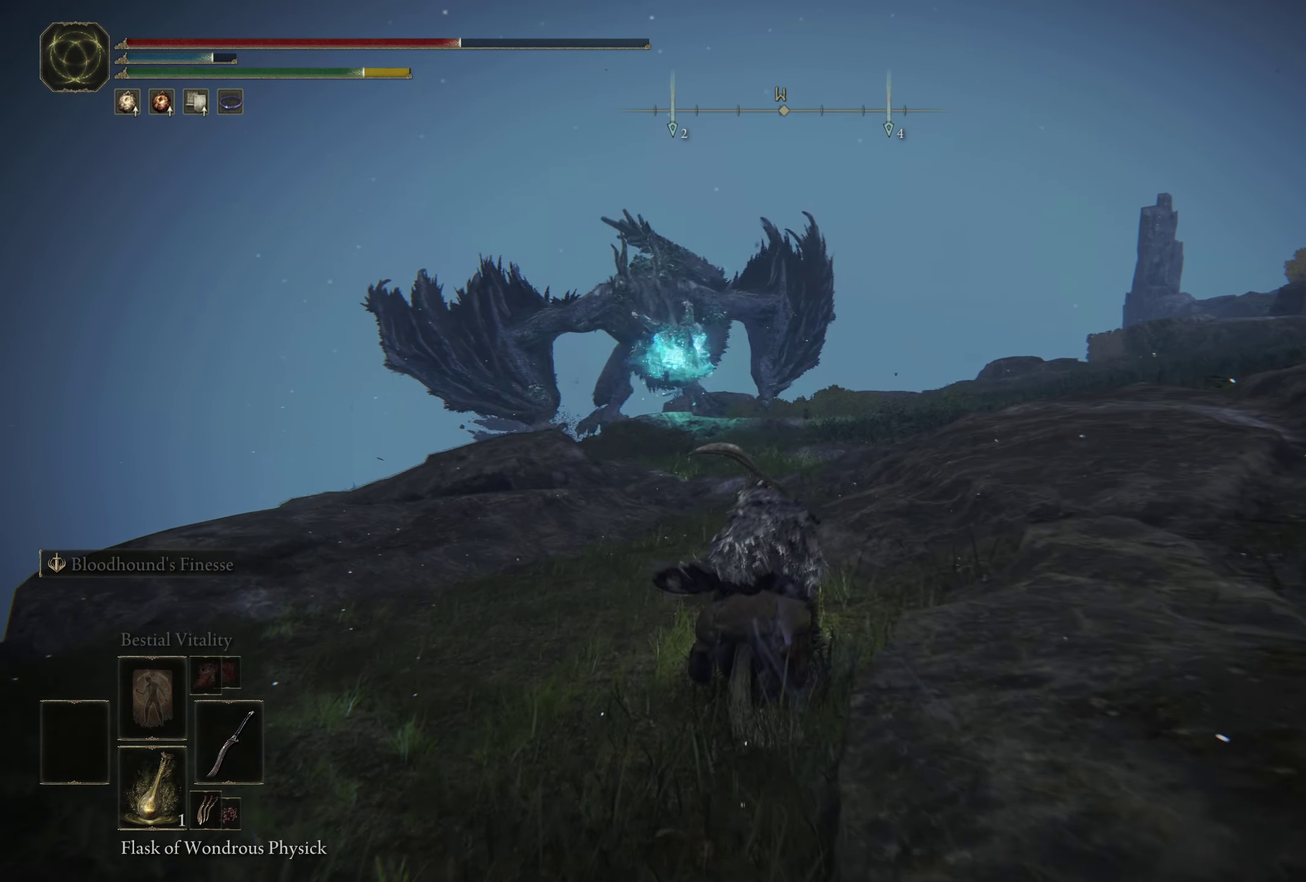
{"dt_ms": 600, "buttons": ["B"], "left_stick": "up-right", "right_stick": "center", "events": [[17, "B", "down"], [134, "B", "up"], [134, "left_stick", "up-right"], [200, "B", "down"], [300, "B", "up"], [367, "B", "down"], [467, "B", "up"], [534, "B", "down"]]}
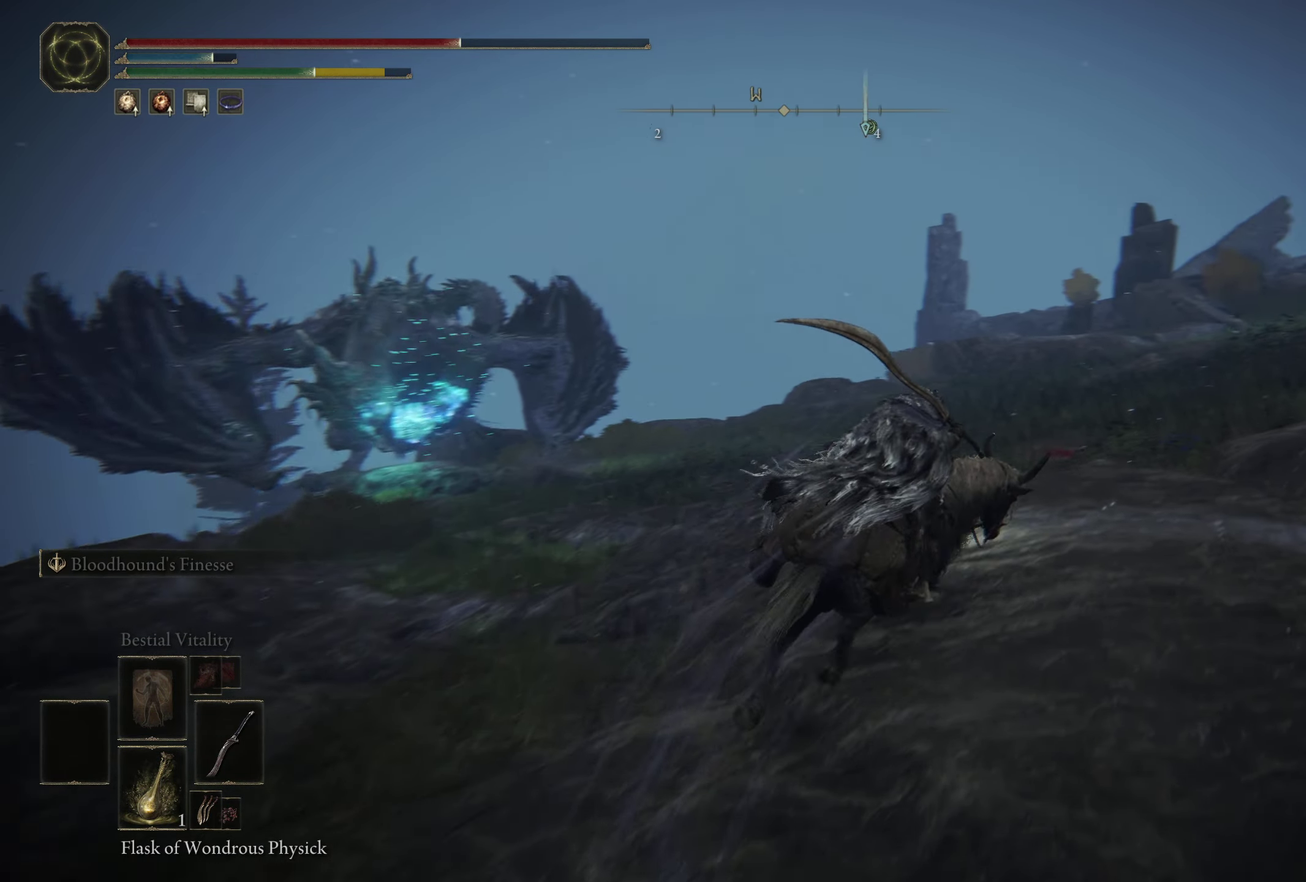
{"dt_ms": 500, "buttons": [], "left_stick": "up-right", "right_stick": "left", "events": [[34, "B", "up"], [100, "B", "down"], [217, "B", "up"], [300, "right_stick", "left"]]}